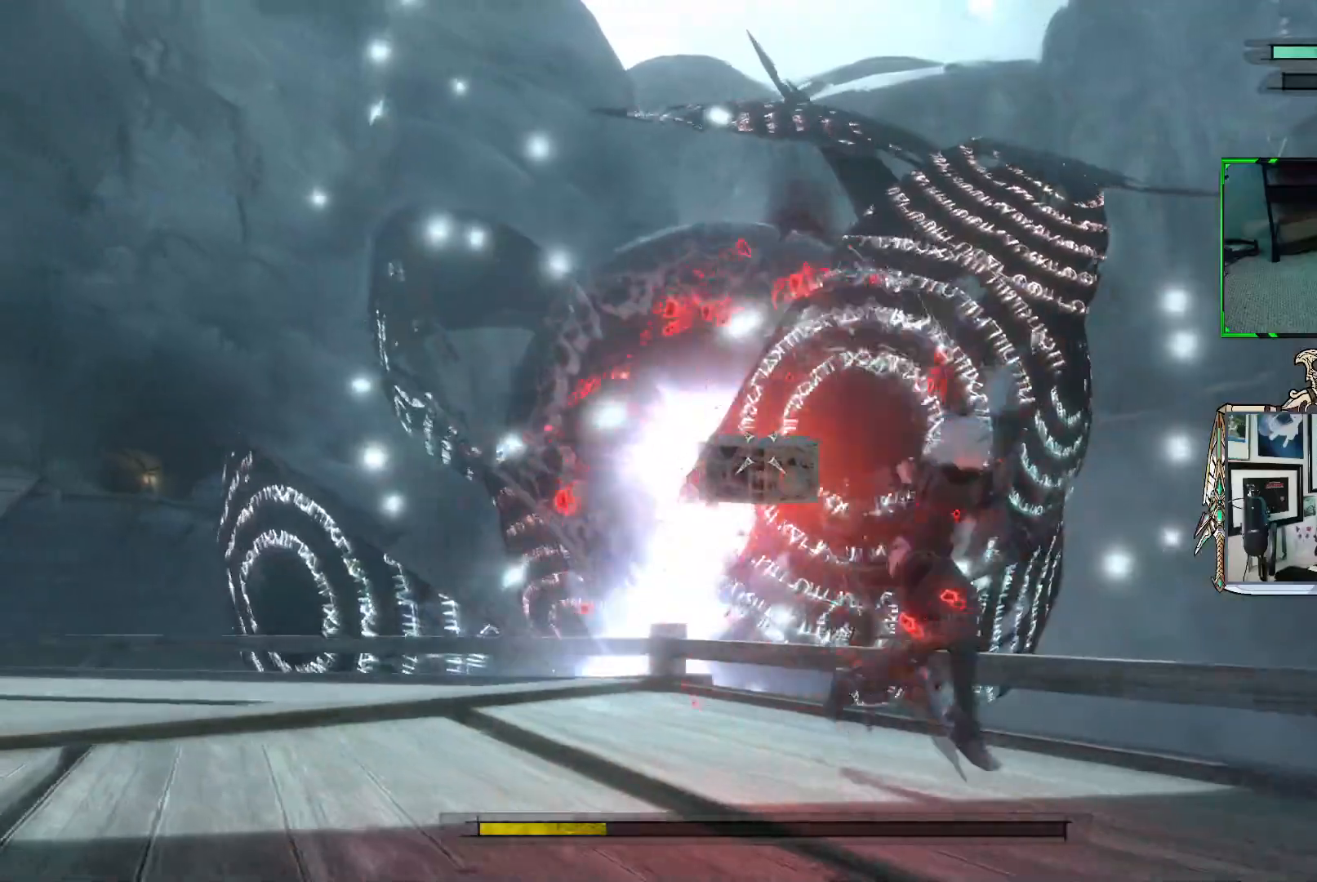
Gameplay with a controller (Xbox layout); each line is a JSON object with the inputs held at the frame after it. "events" lists button and stick changes between this image and that frame as [ms after this image, input, new state], when the widget could be followed in between. Not read: L3.
{"buttons": ["R1"], "left_stick": "down-right", "right_stick": "center", "events": [[100, "R1", "up"], [217, "R1", "down"]]}
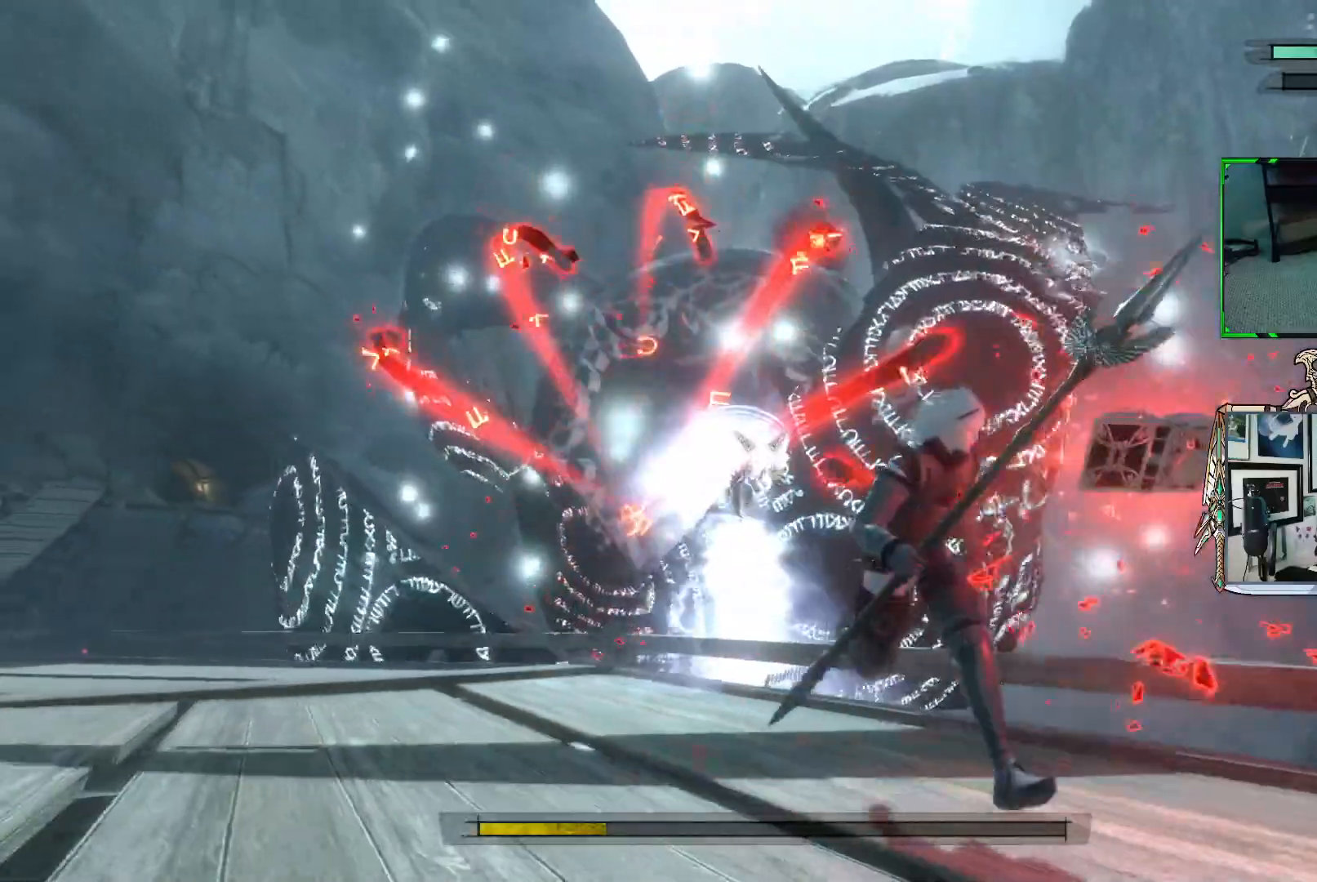
{"buttons": ["R1"], "left_stick": "down-left", "right_stick": "center", "events": [[233, "left_stick", "down"], [383, "left_stick", "down-left"]]}
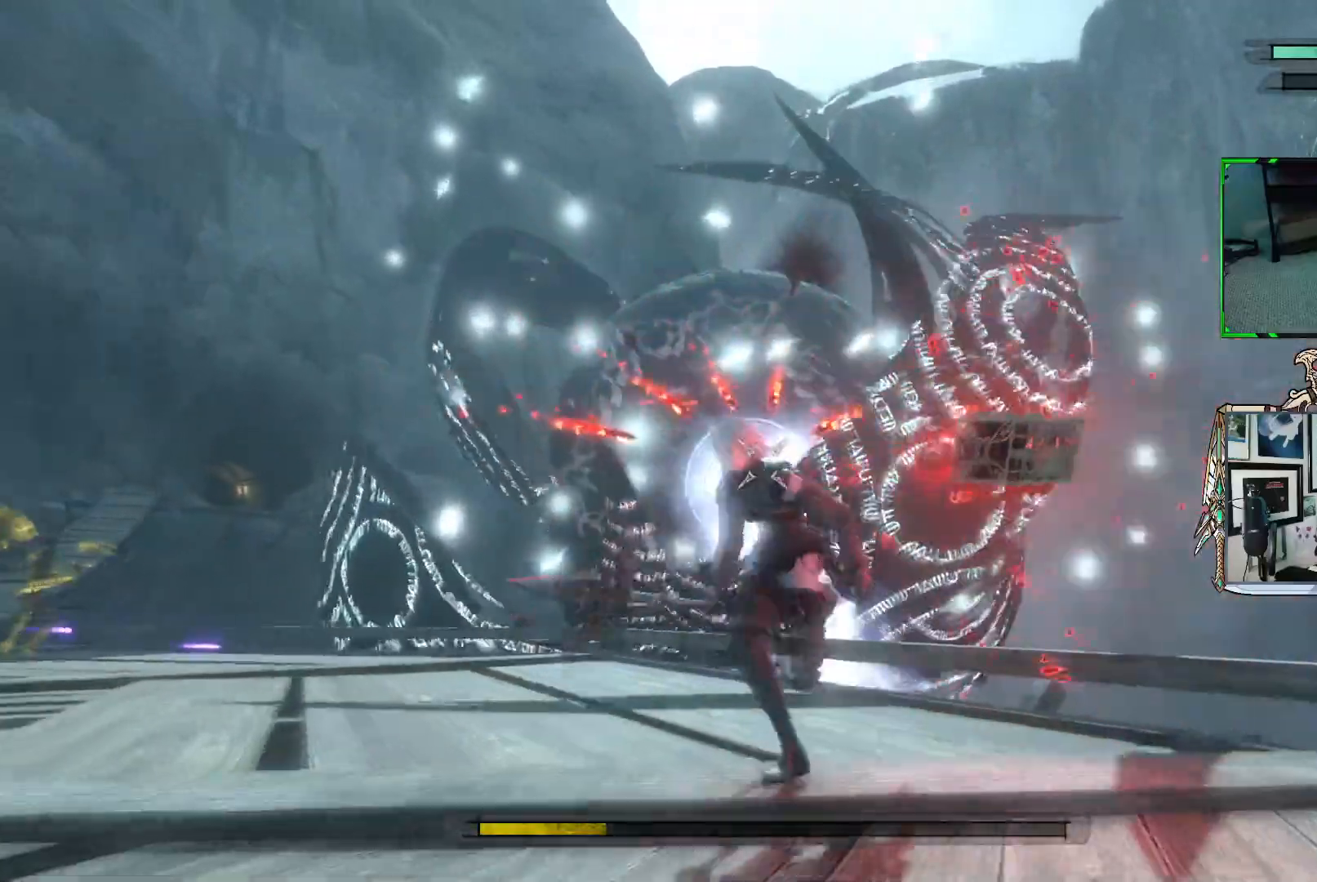
{"buttons": ["R1"], "left_stick": "left", "right_stick": "center", "events": [[450, "left_stick", "left"]]}
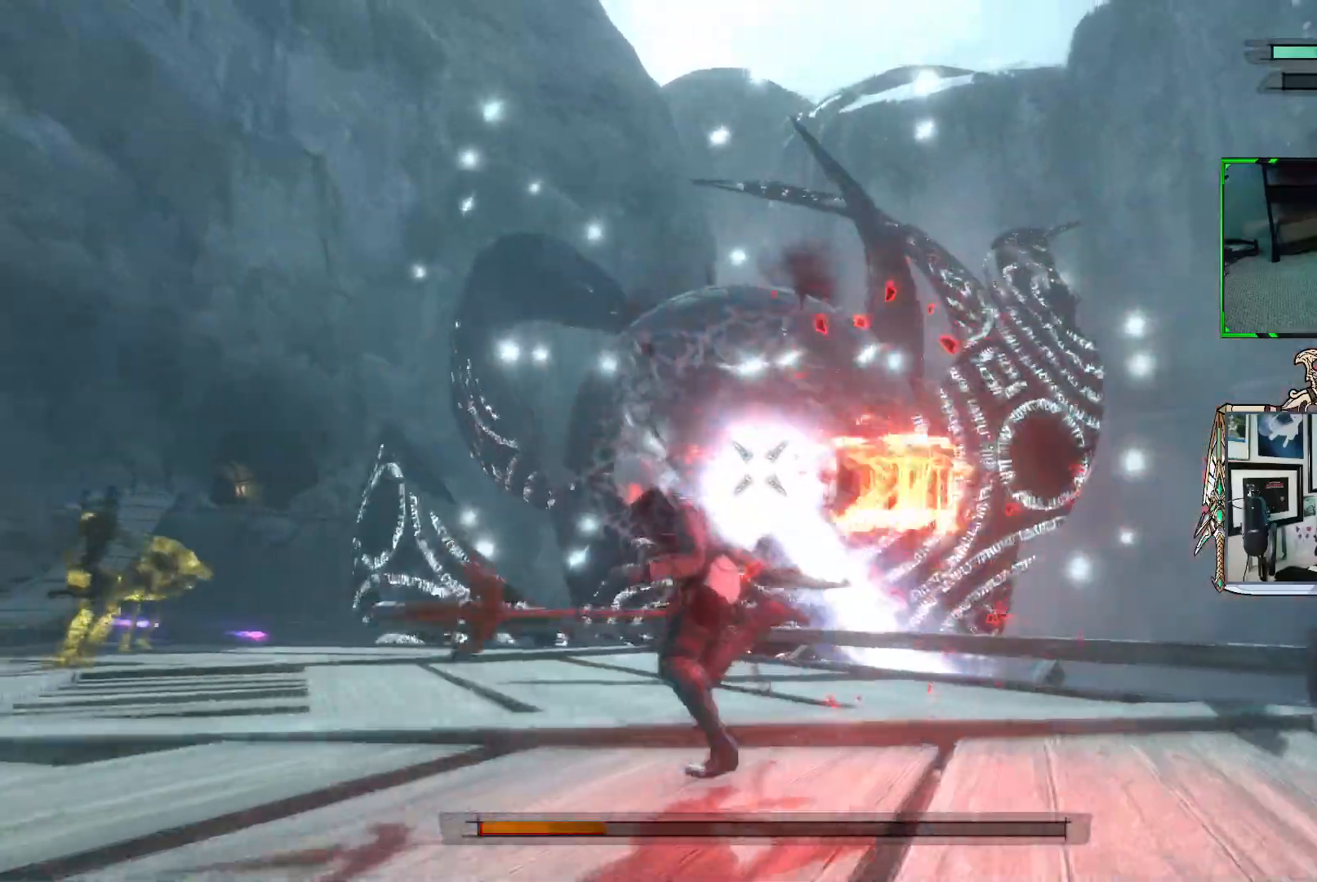
{"buttons": ["R1"], "left_stick": "up-left", "right_stick": "center", "events": [[167, "left_stick", "up-left"], [250, "R1", "up"], [333, "R1", "down"]]}
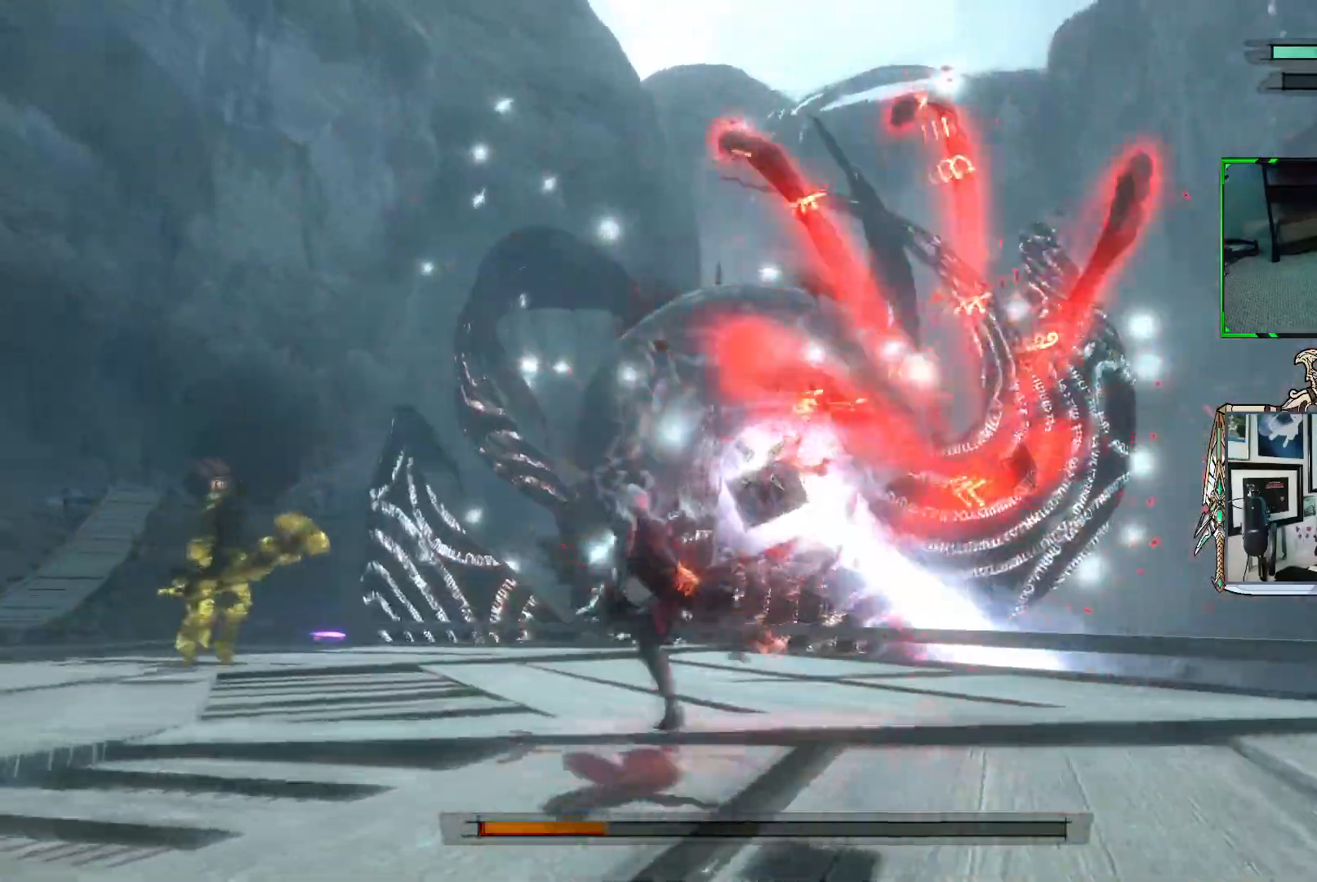
{"buttons": ["R1"], "left_stick": "up-left", "right_stick": "center", "events": []}
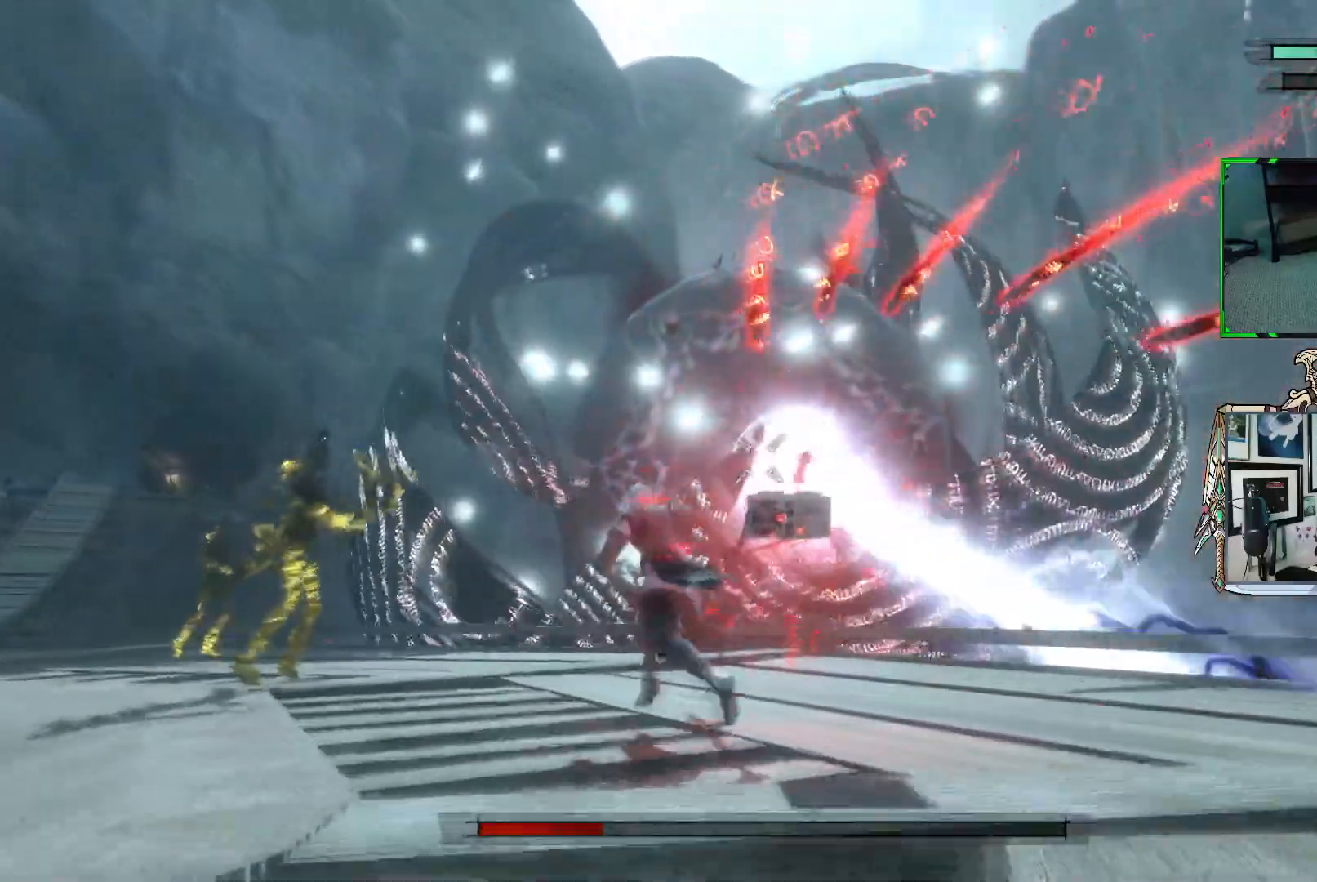
{"buttons": ["R1"], "left_stick": "up-left", "right_stick": "center", "events": []}
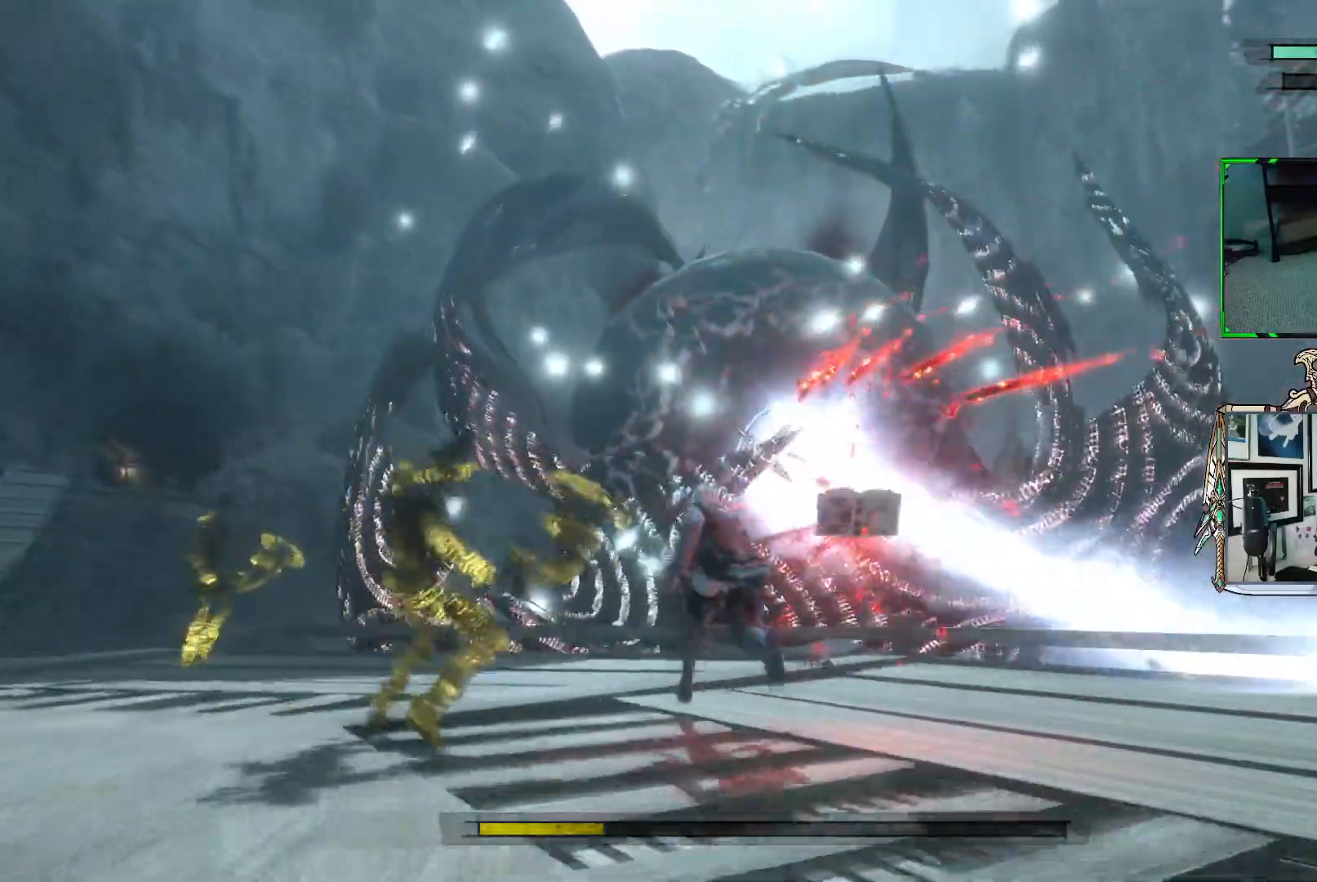
{"buttons": [], "left_stick": "up-left", "right_stick": "center", "events": [[483, "R1", "up"]]}
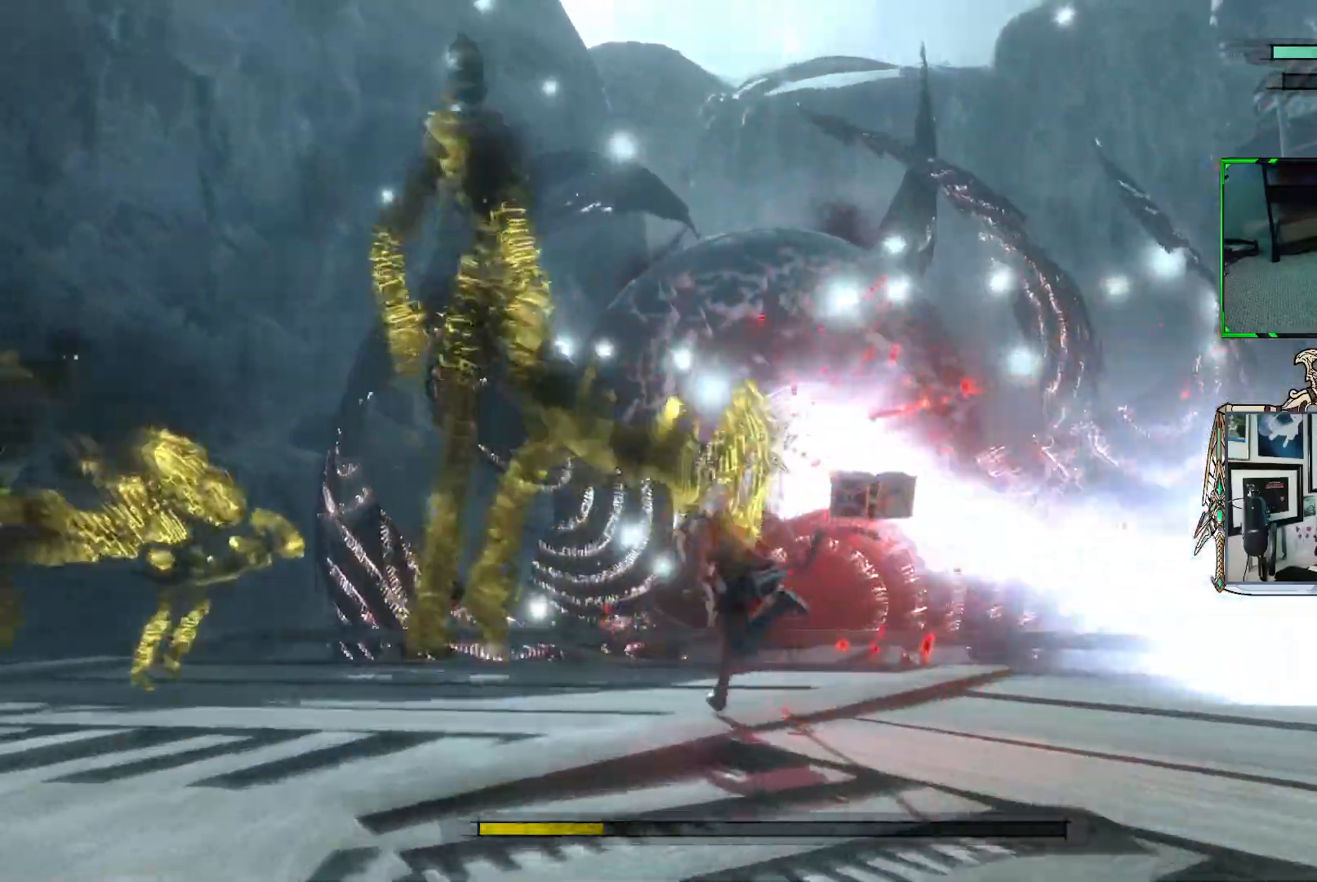
{"buttons": ["R1"], "left_stick": "up-left", "right_stick": "center", "events": [[83, "R1", "down"]]}
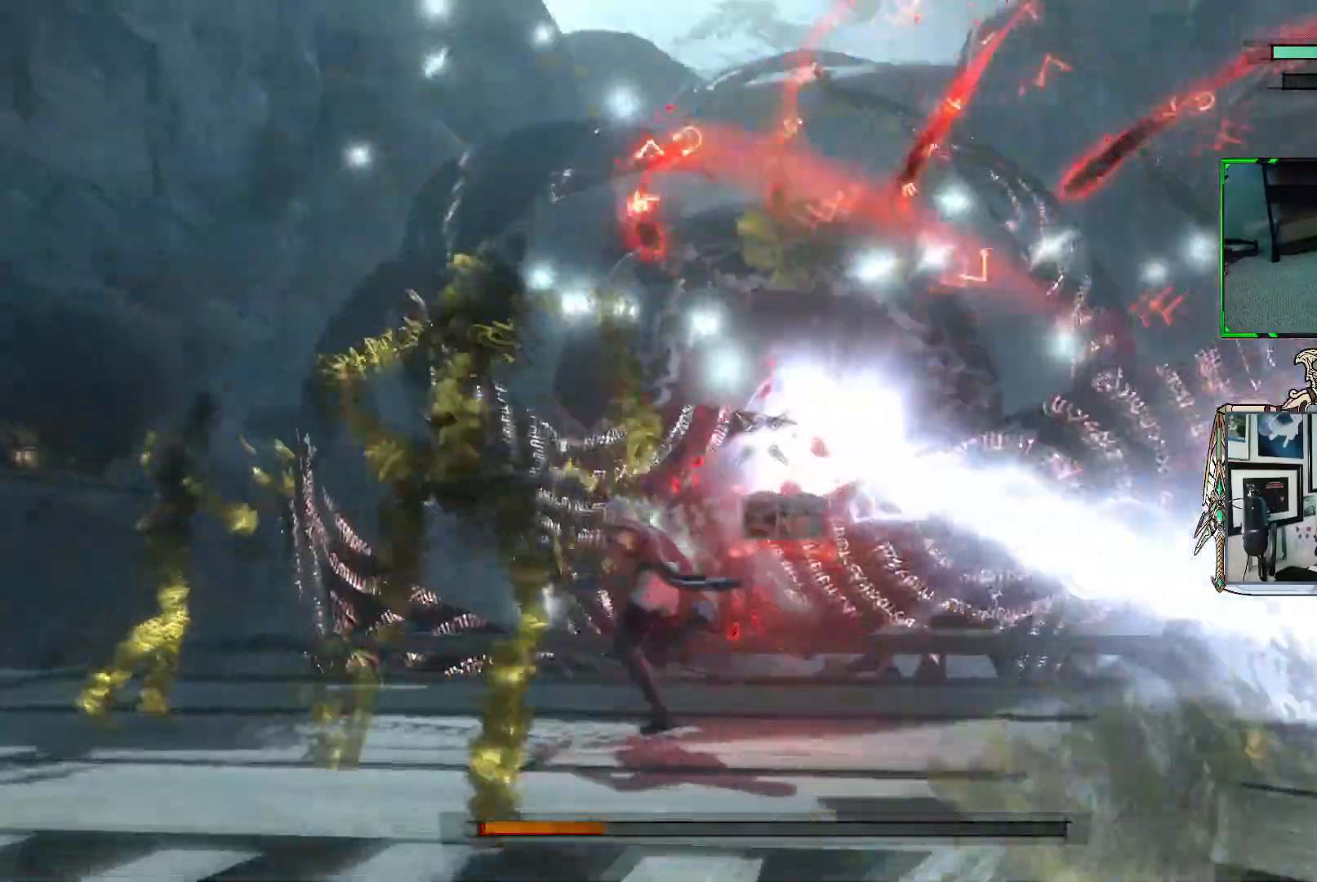
{"buttons": ["R1"], "left_stick": "up-left", "right_stick": "center", "events": []}
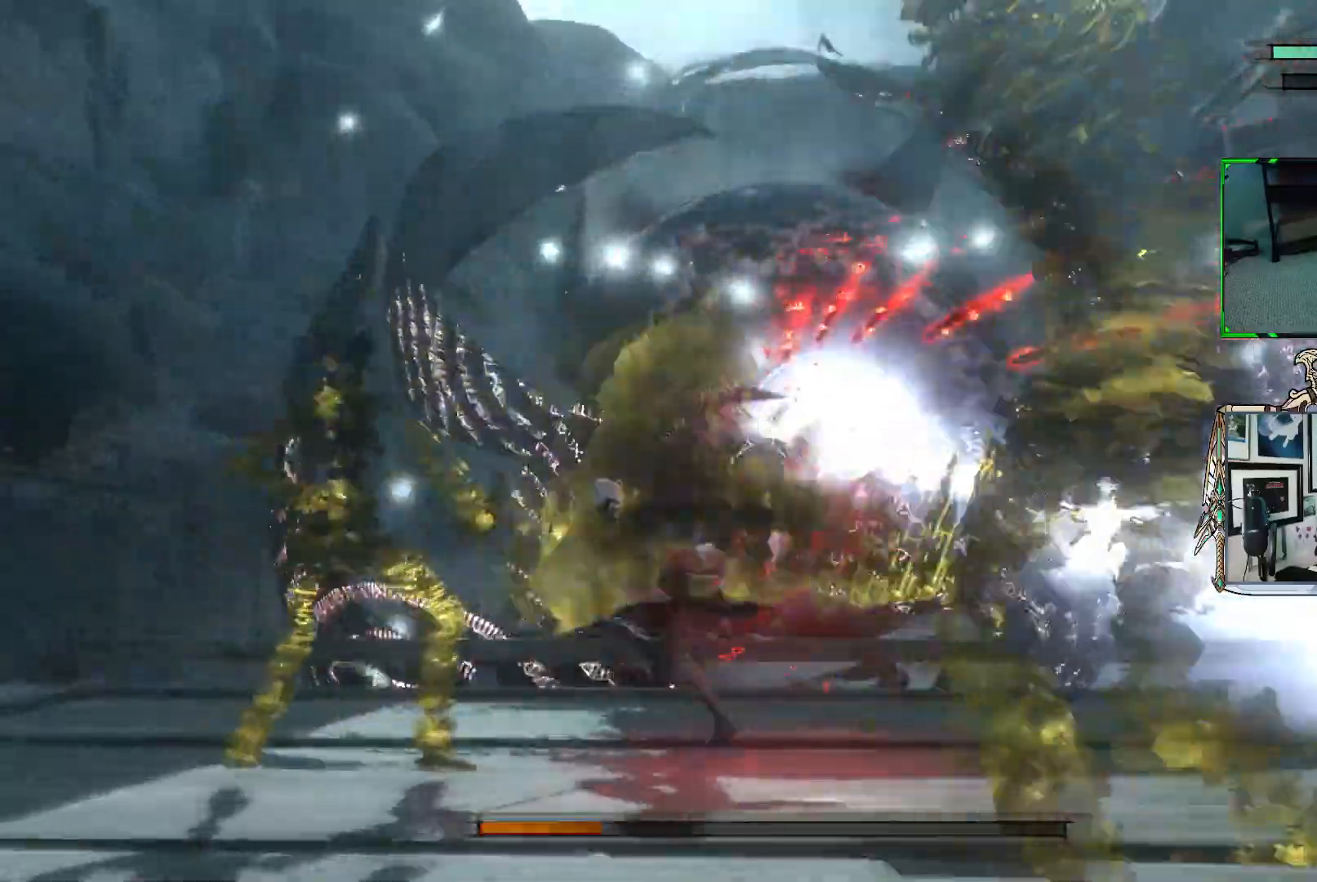
{"buttons": ["R1"], "left_stick": "left", "right_stick": "center", "events": [[483, "left_stick", "left"]]}
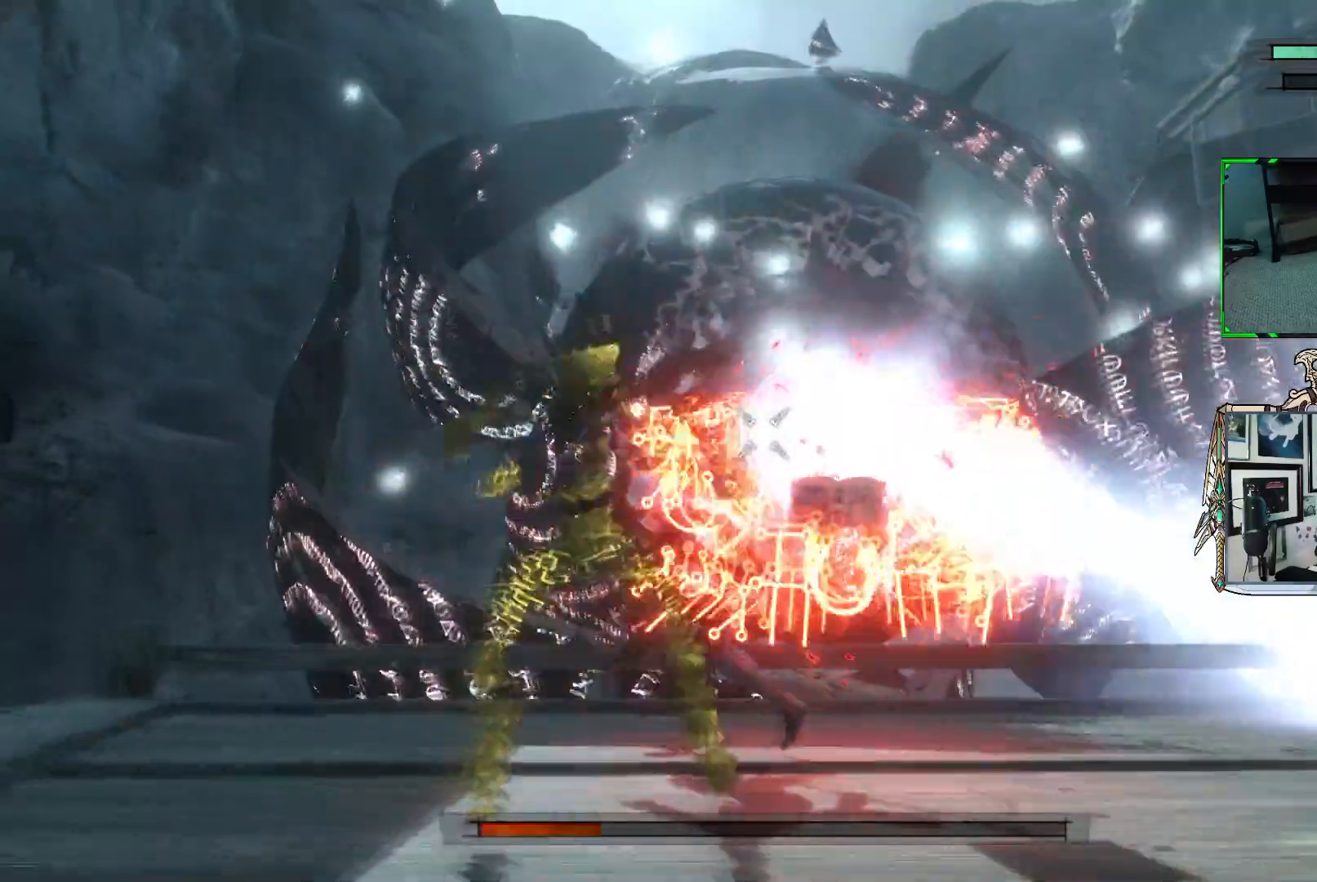
{"buttons": ["R1"], "left_stick": "down-left", "right_stick": "center", "events": [[333, "left_stick", "down-left"]]}
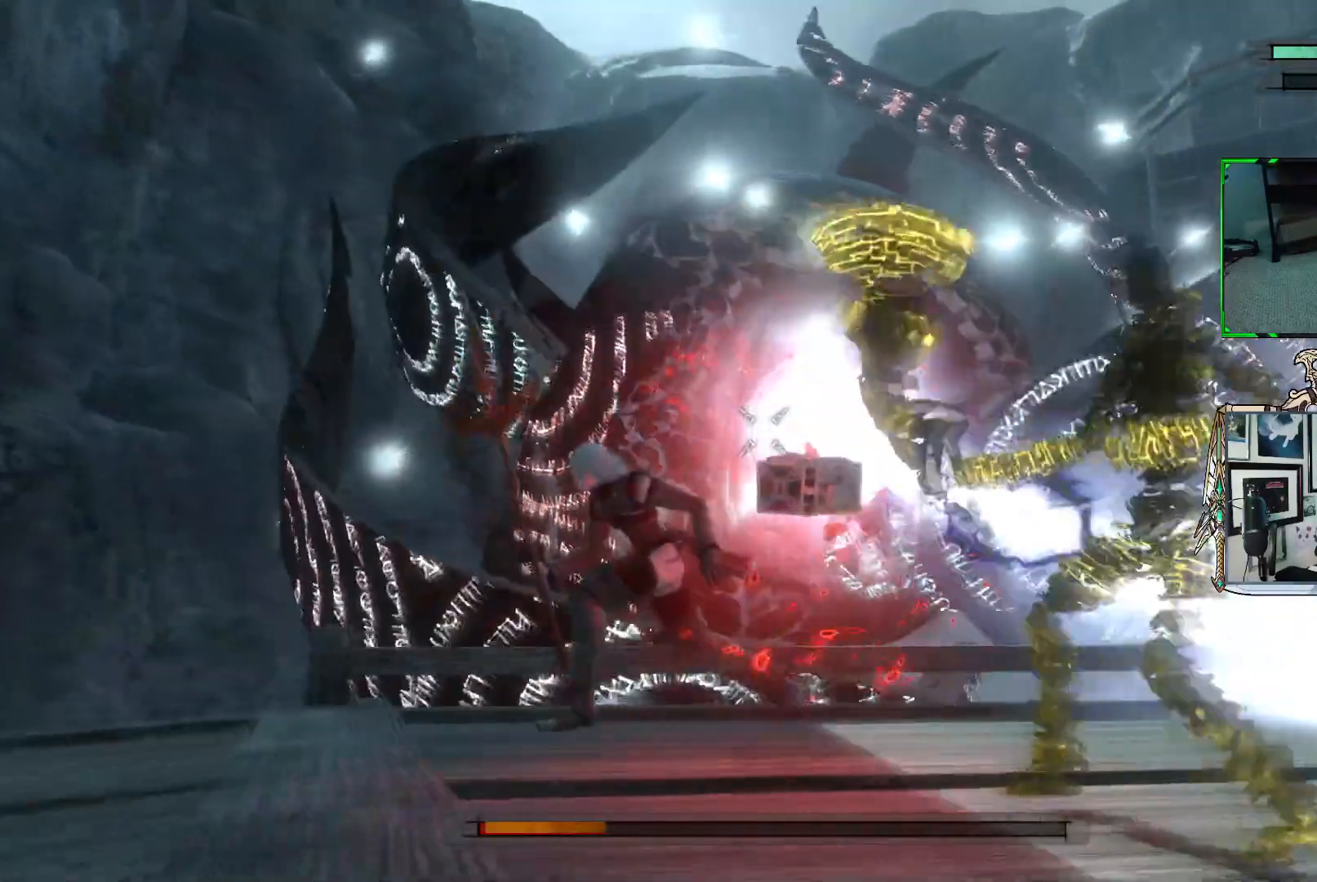
{"buttons": ["R1"], "left_stick": "down-left", "right_stick": "center", "events": [[333, "R1", "up"], [417, "R1", "down"]]}
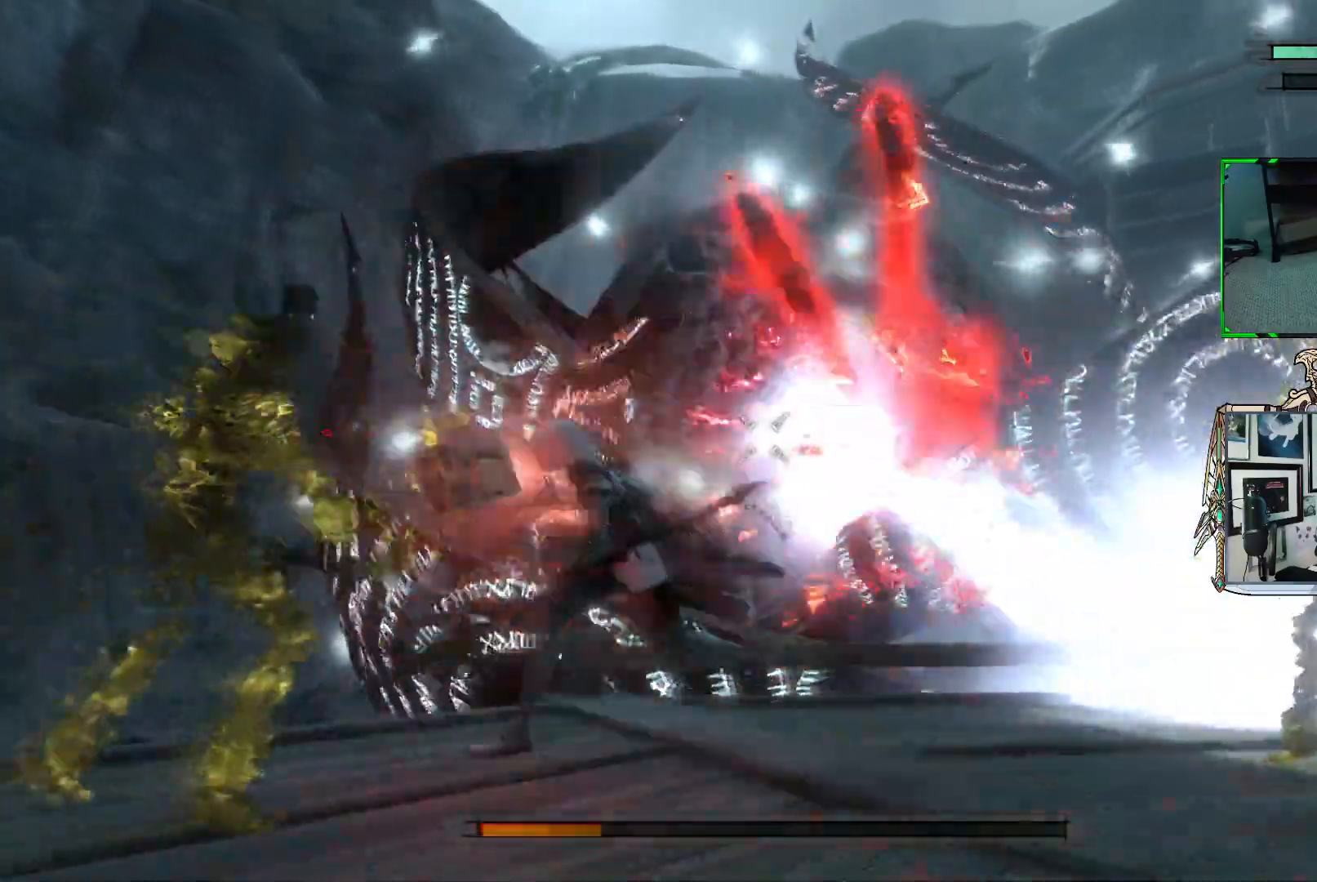
{"buttons": ["R1"], "left_stick": "down", "right_stick": "center", "events": [[217, "R2", "down"], [383, "left_stick", "down"], [417, "R2", "up"]]}
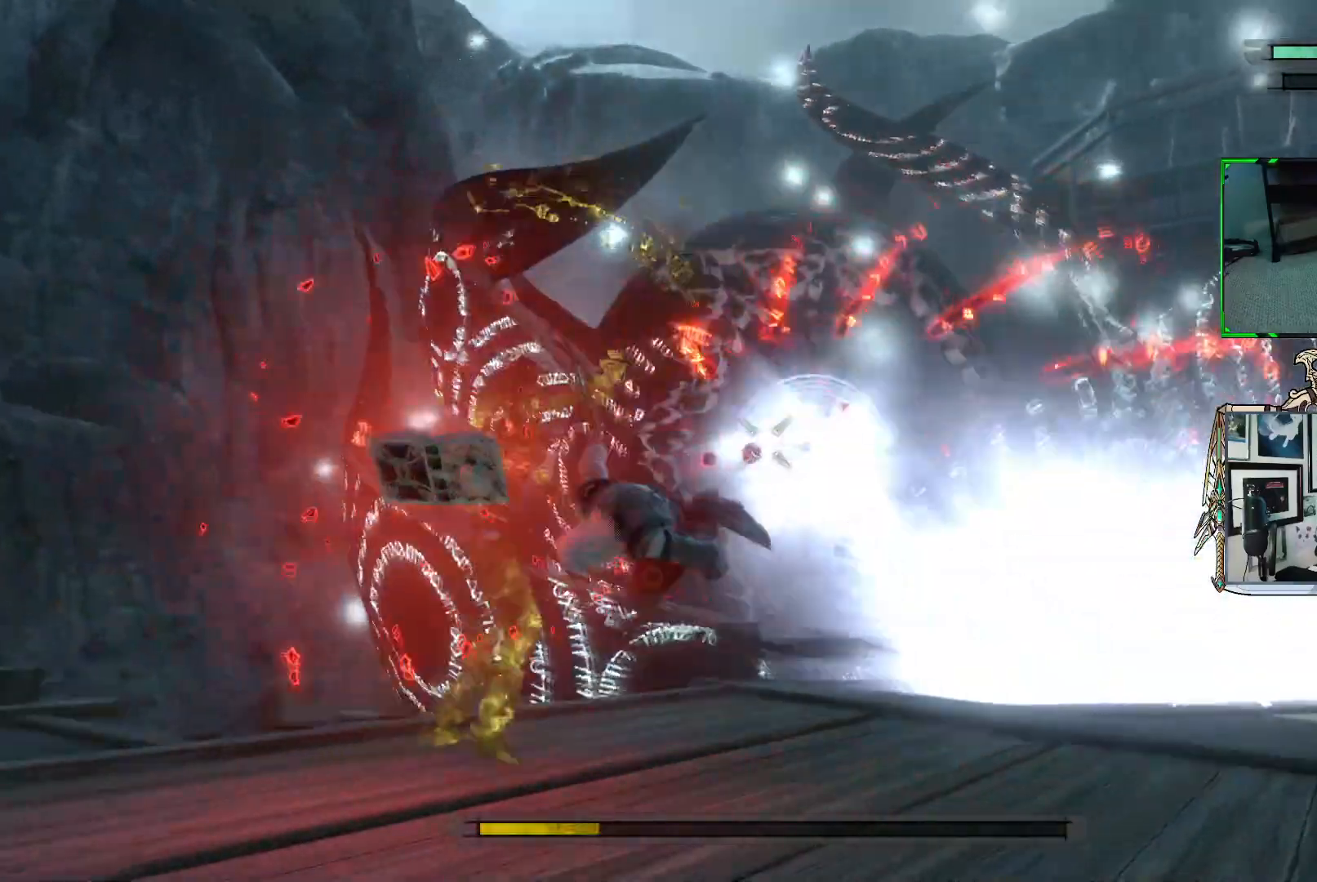
{"buttons": ["R1"], "left_stick": "down", "right_stick": "center", "events": []}
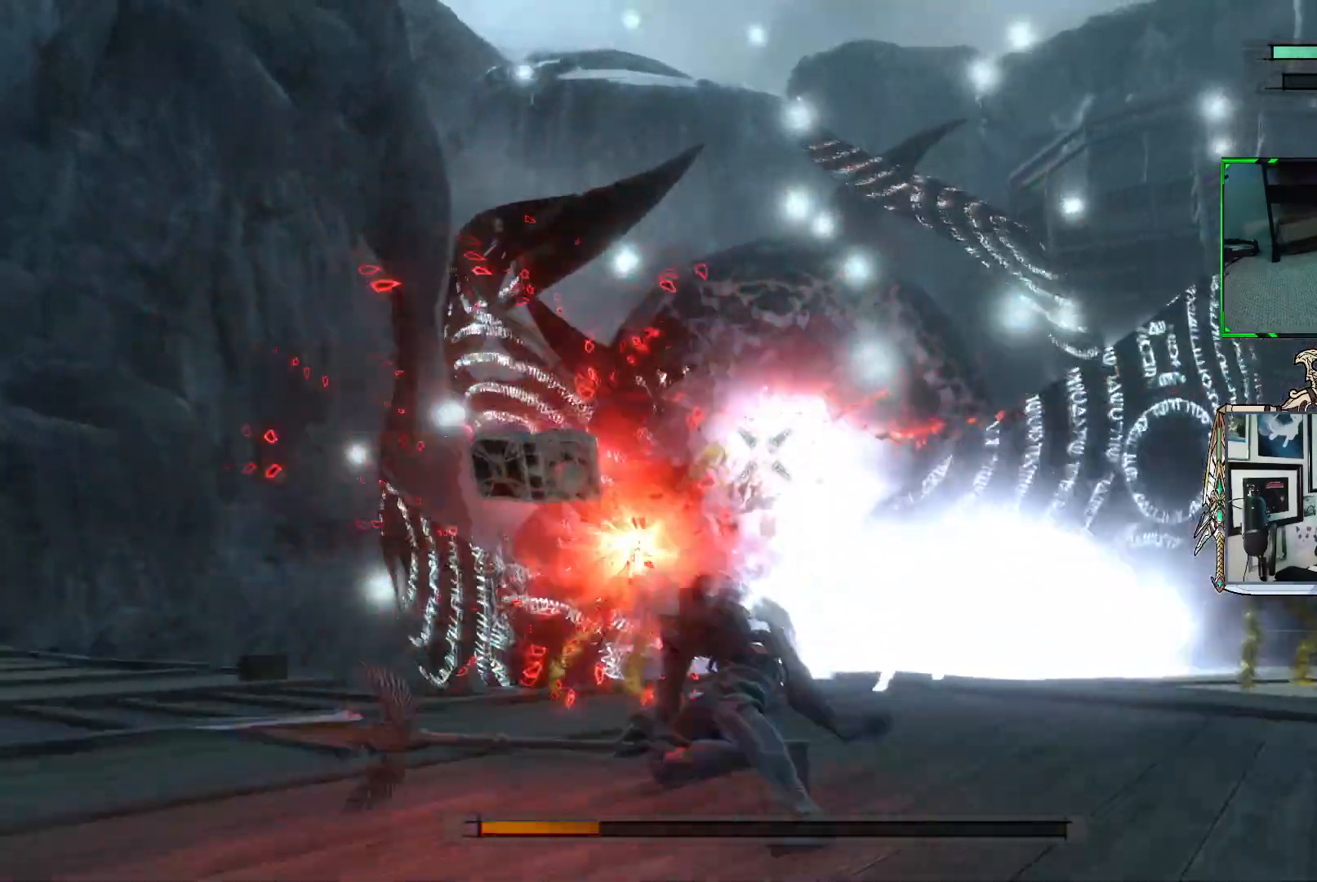
{"buttons": ["R1"], "left_stick": "down-right", "right_stick": "center", "events": [[100, "left_stick", "down-right"]]}
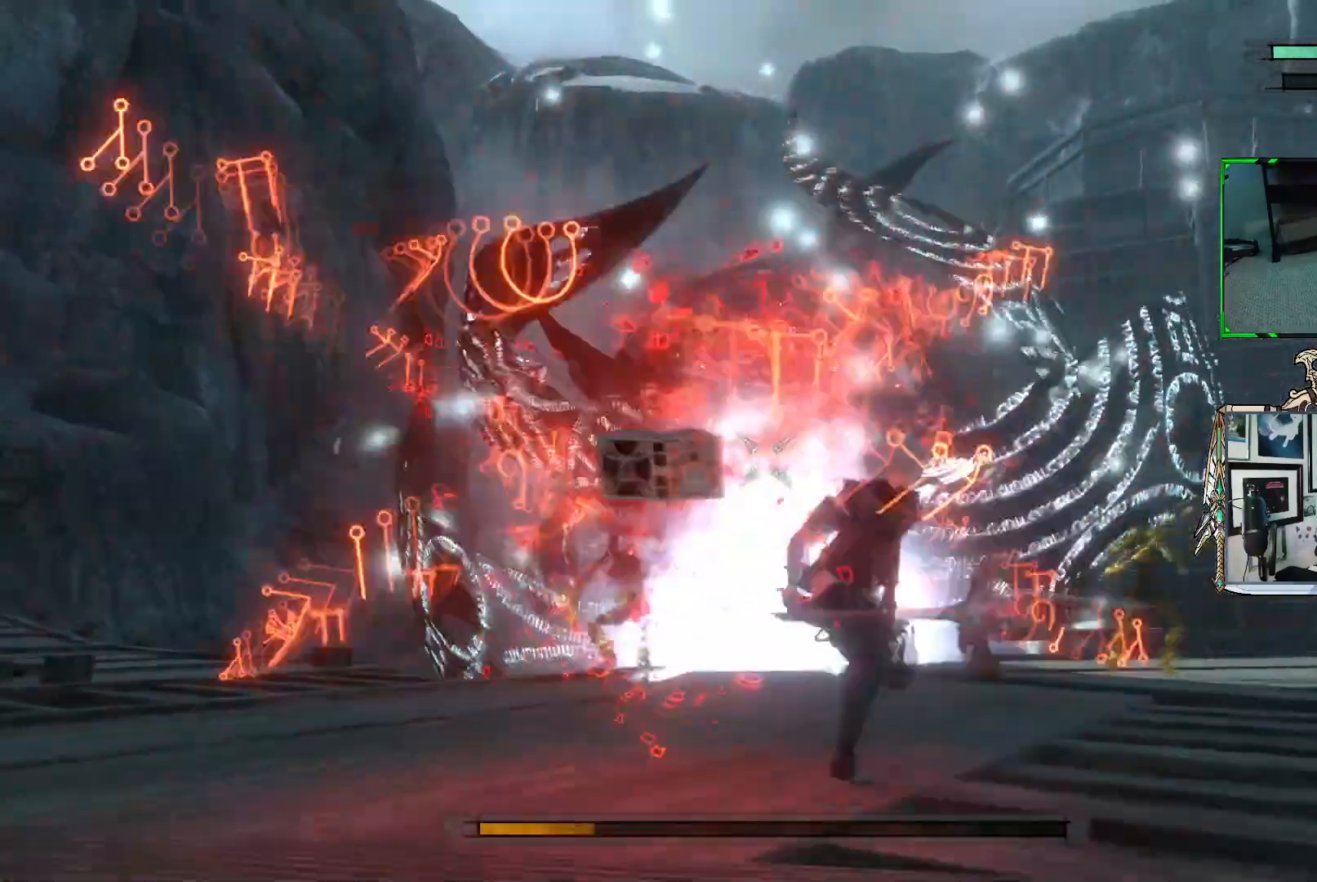
{"buttons": ["R1"], "left_stick": "down-right", "right_stick": "center", "events": [[100, "R1", "up"], [183, "R1", "down"]]}
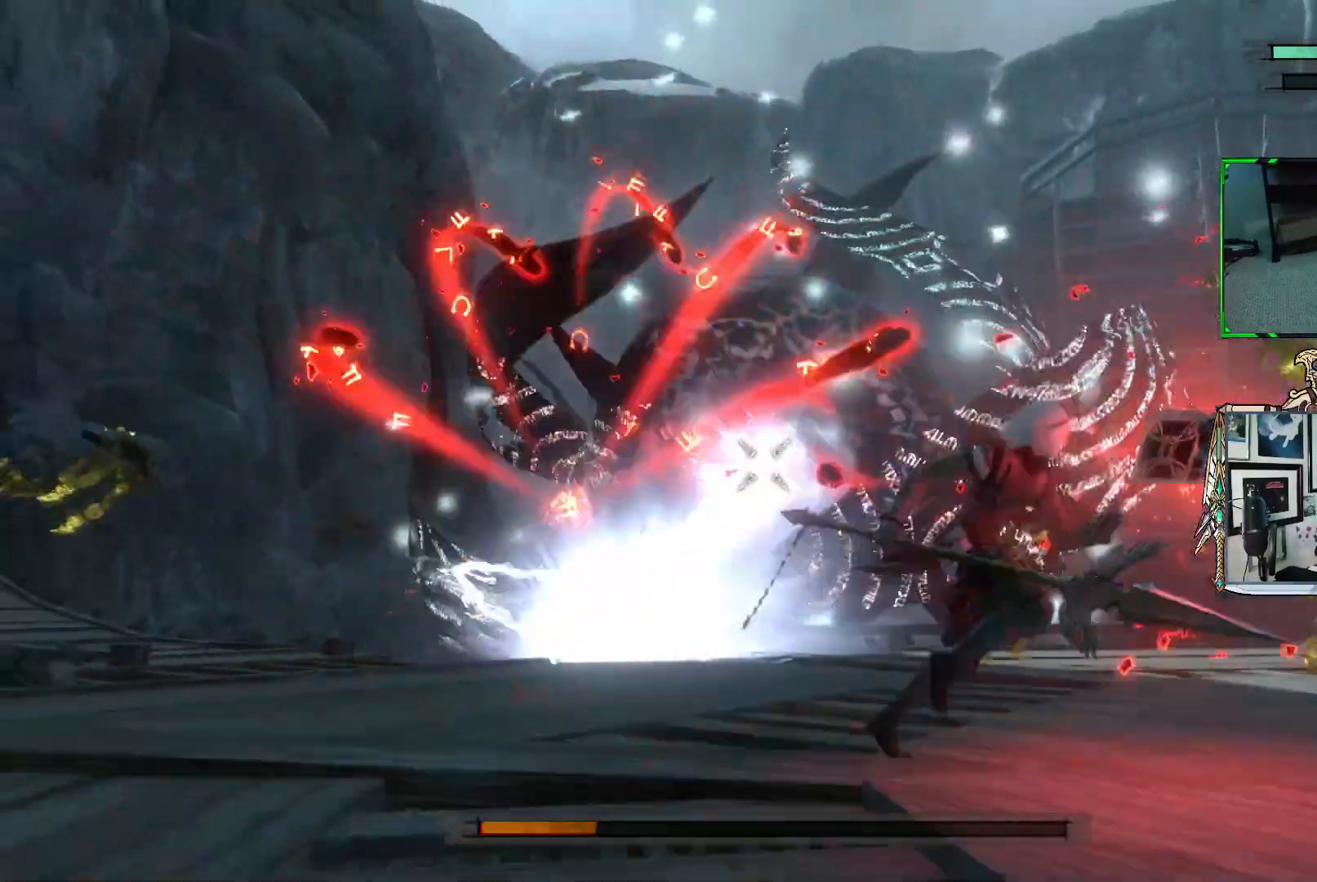
{"buttons": ["R1"], "left_stick": "down-right", "right_stick": "center", "events": []}
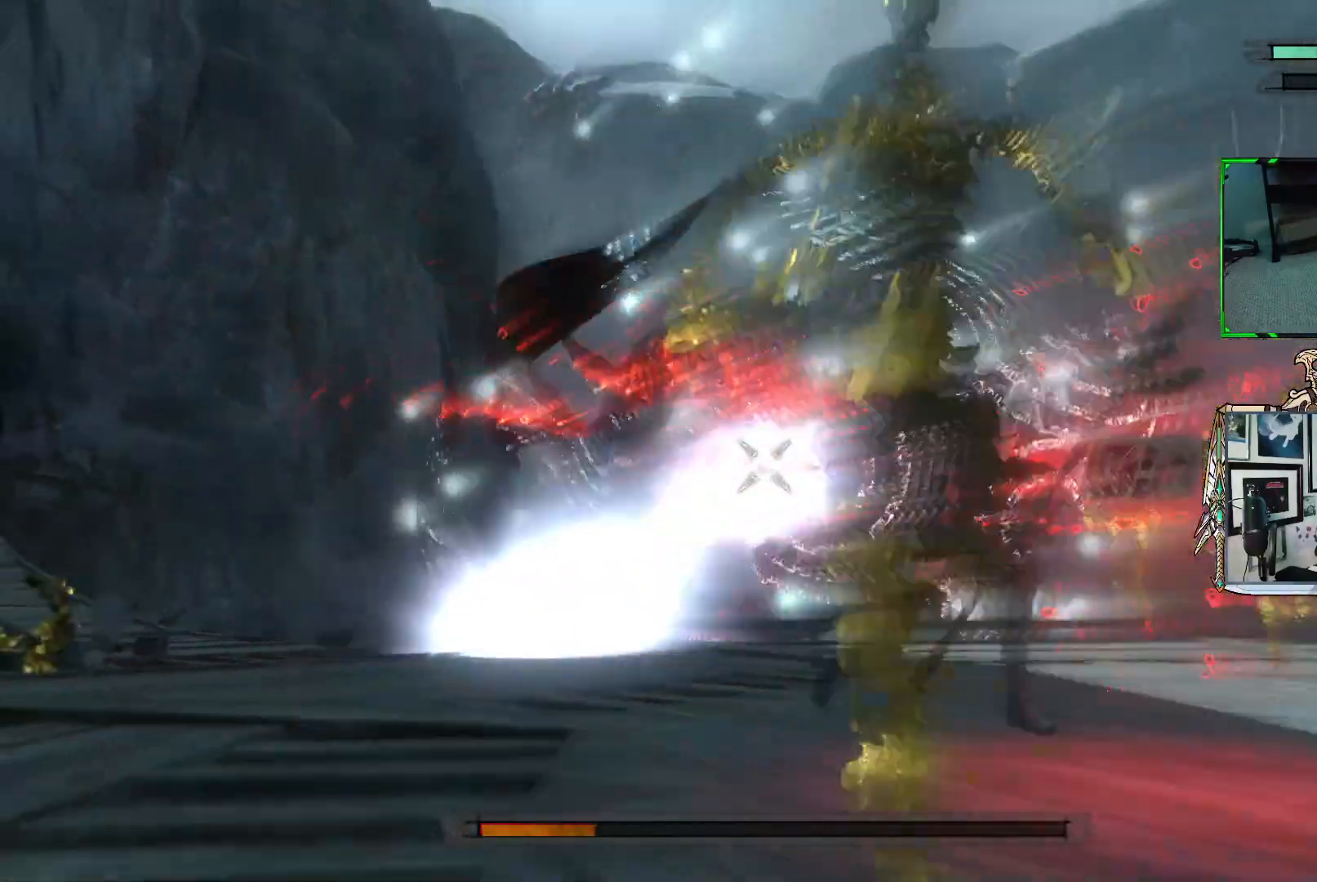
{"buttons": ["R1"], "left_stick": "down-right", "right_stick": "center", "events": []}
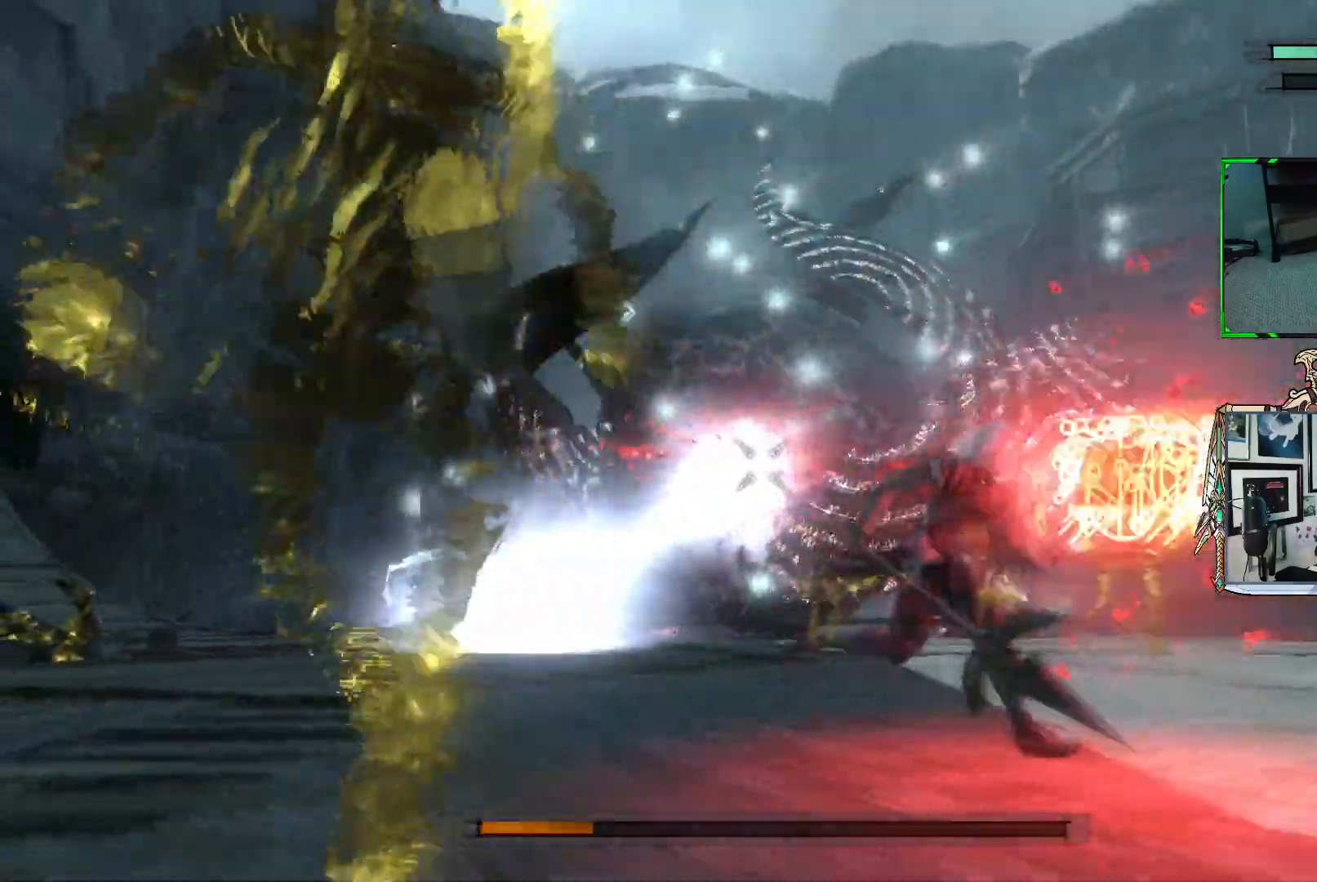
{"buttons": ["R1"], "left_stick": "down-right", "right_stick": "center", "events": []}
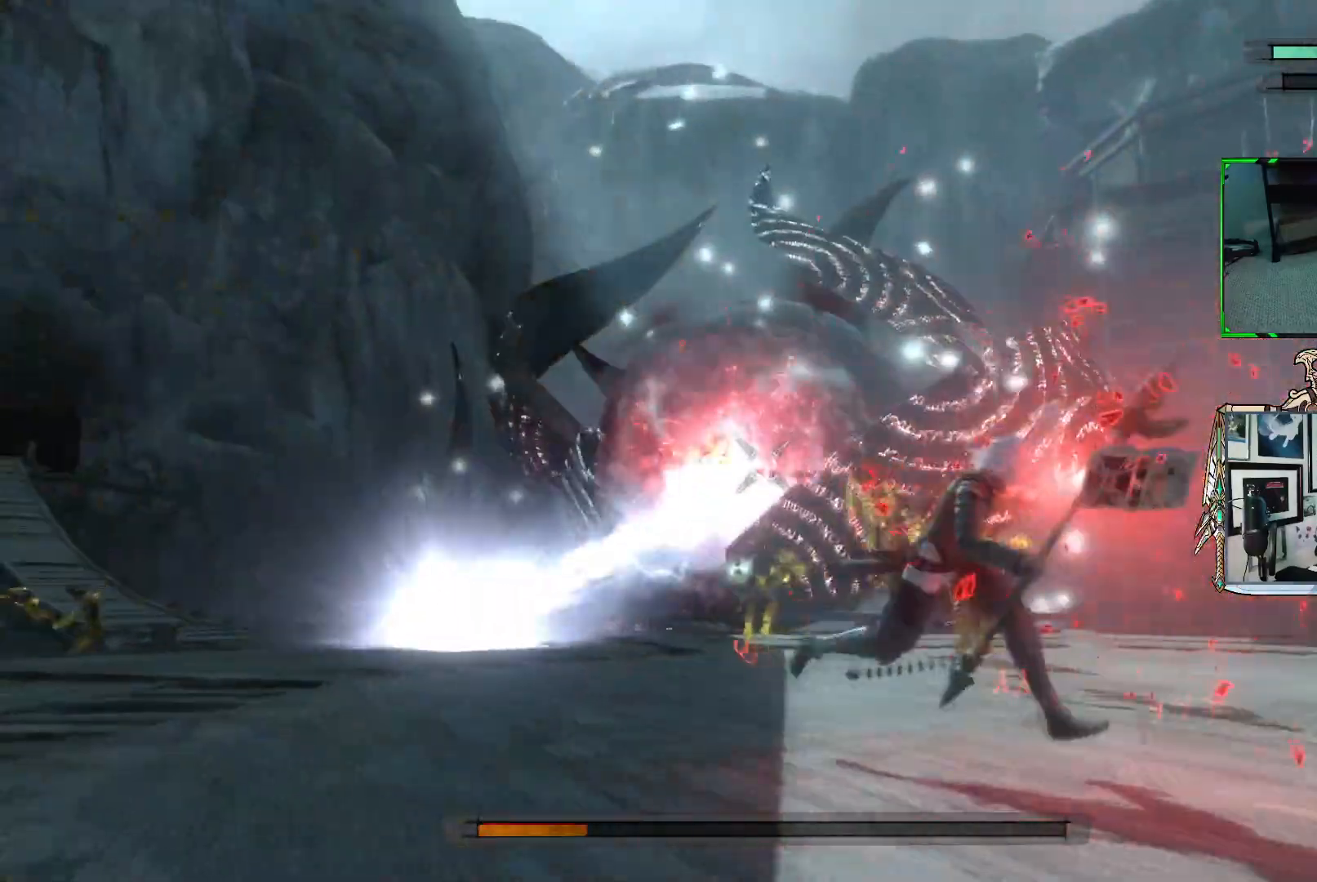
{"buttons": ["R1"], "left_stick": "right", "right_stick": "center", "events": [[67, "left_stick", "right"], [367, "R1", "up"], [433, "R1", "down"]]}
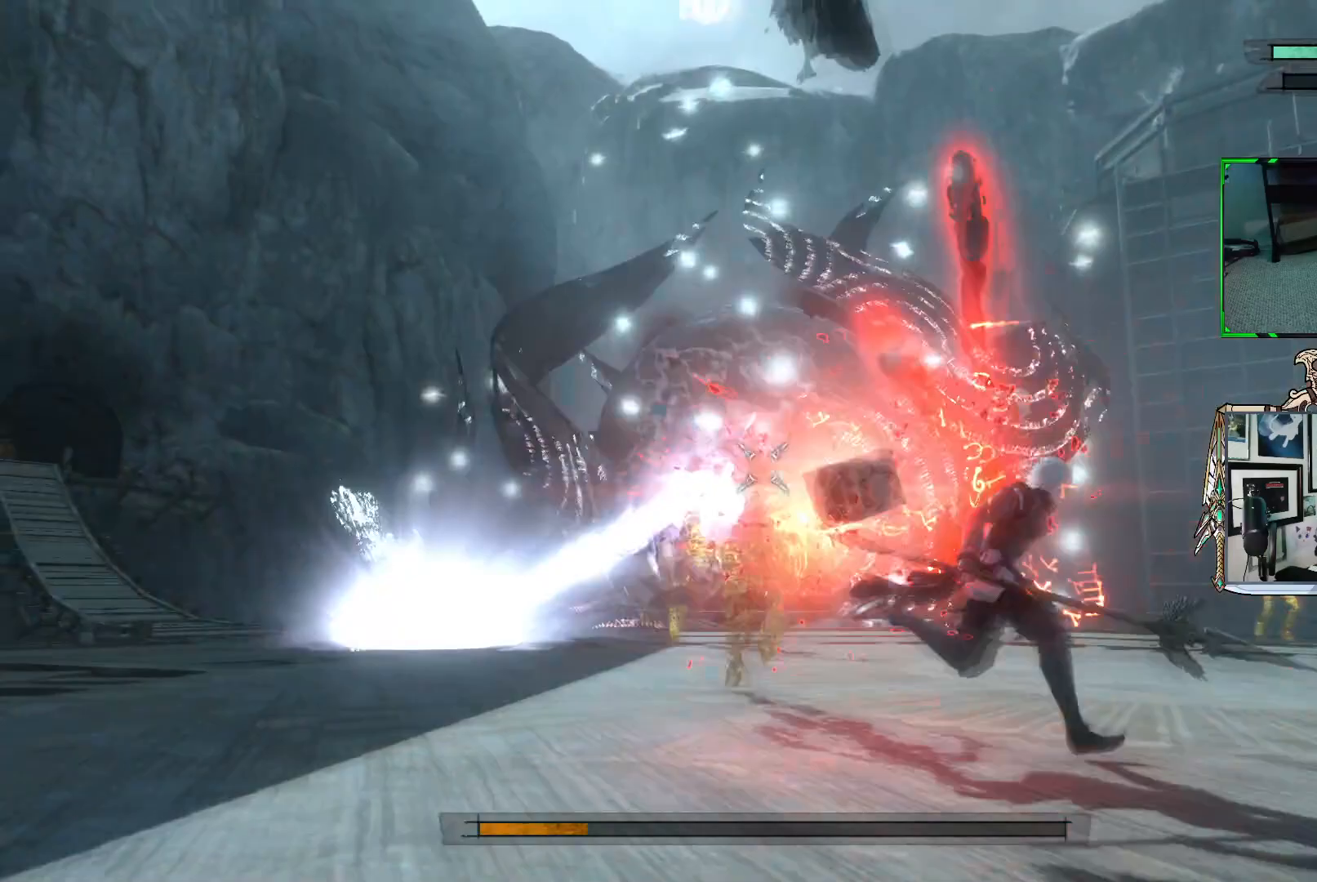
{"buttons": ["R1"], "left_stick": "up-right", "right_stick": "center", "events": [[417, "left_stick", "up-right"]]}
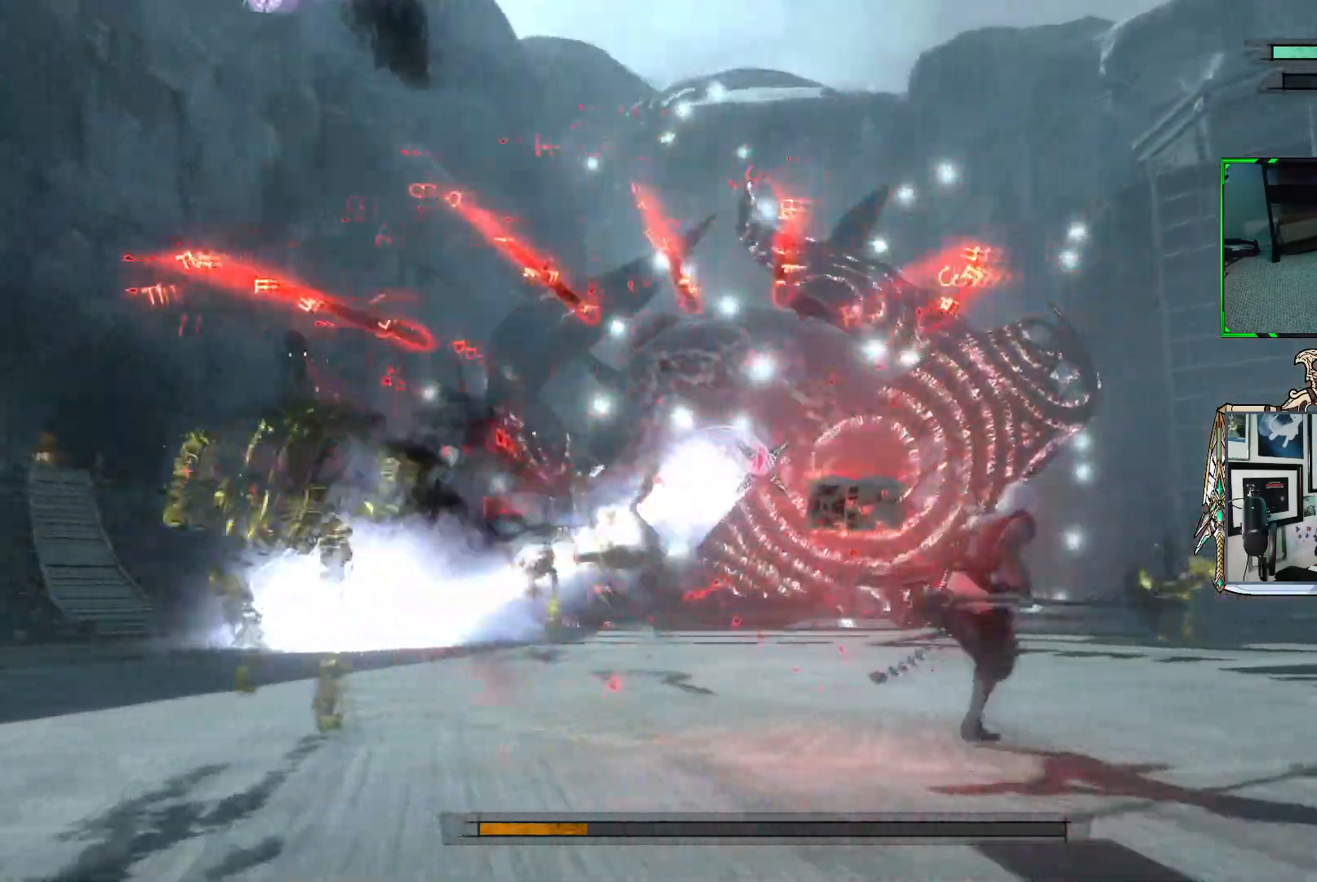
{"buttons": ["R1"], "left_stick": "up-right", "right_stick": "center", "events": []}
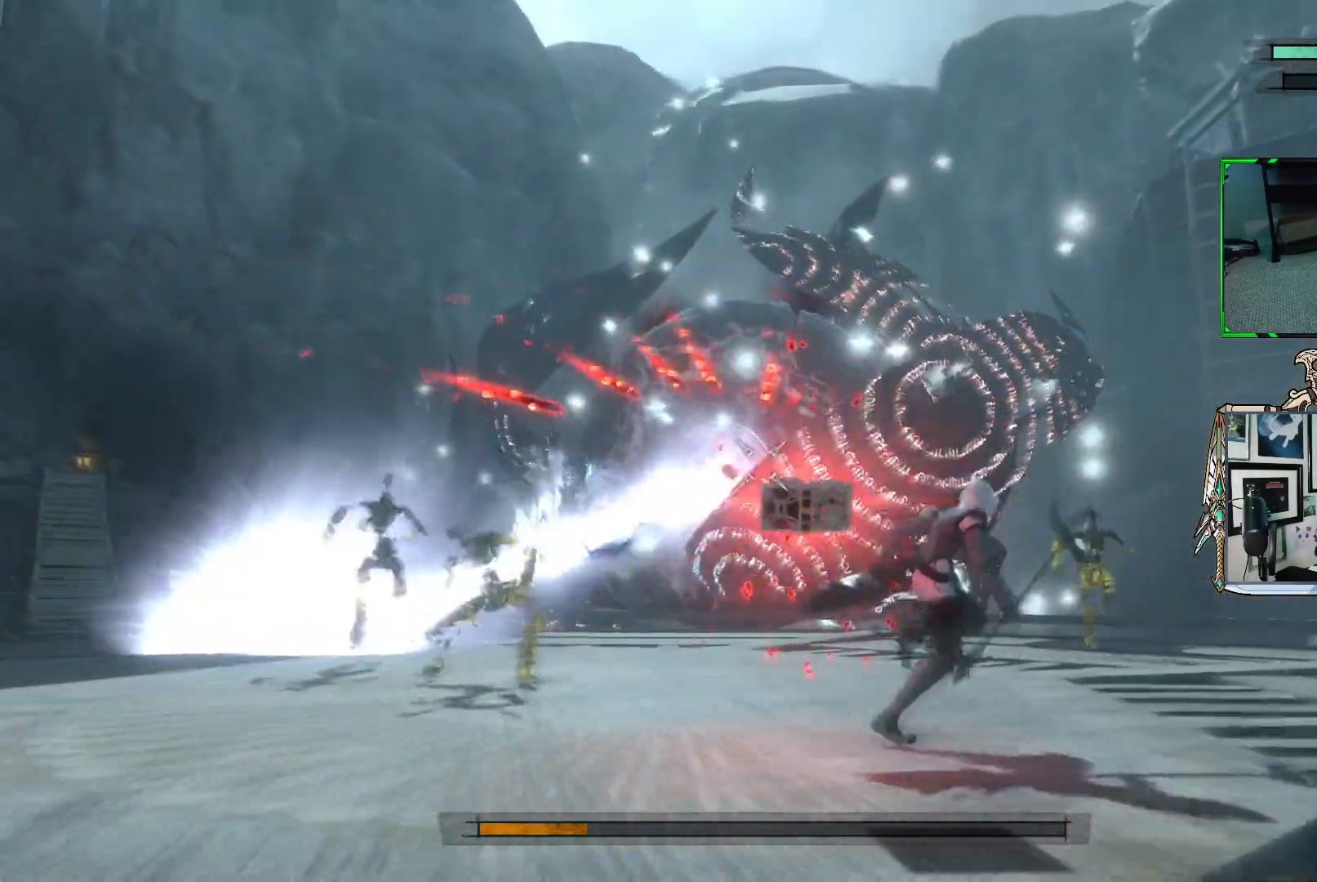
{"buttons": ["R1"], "left_stick": "up-right", "right_stick": "center", "events": []}
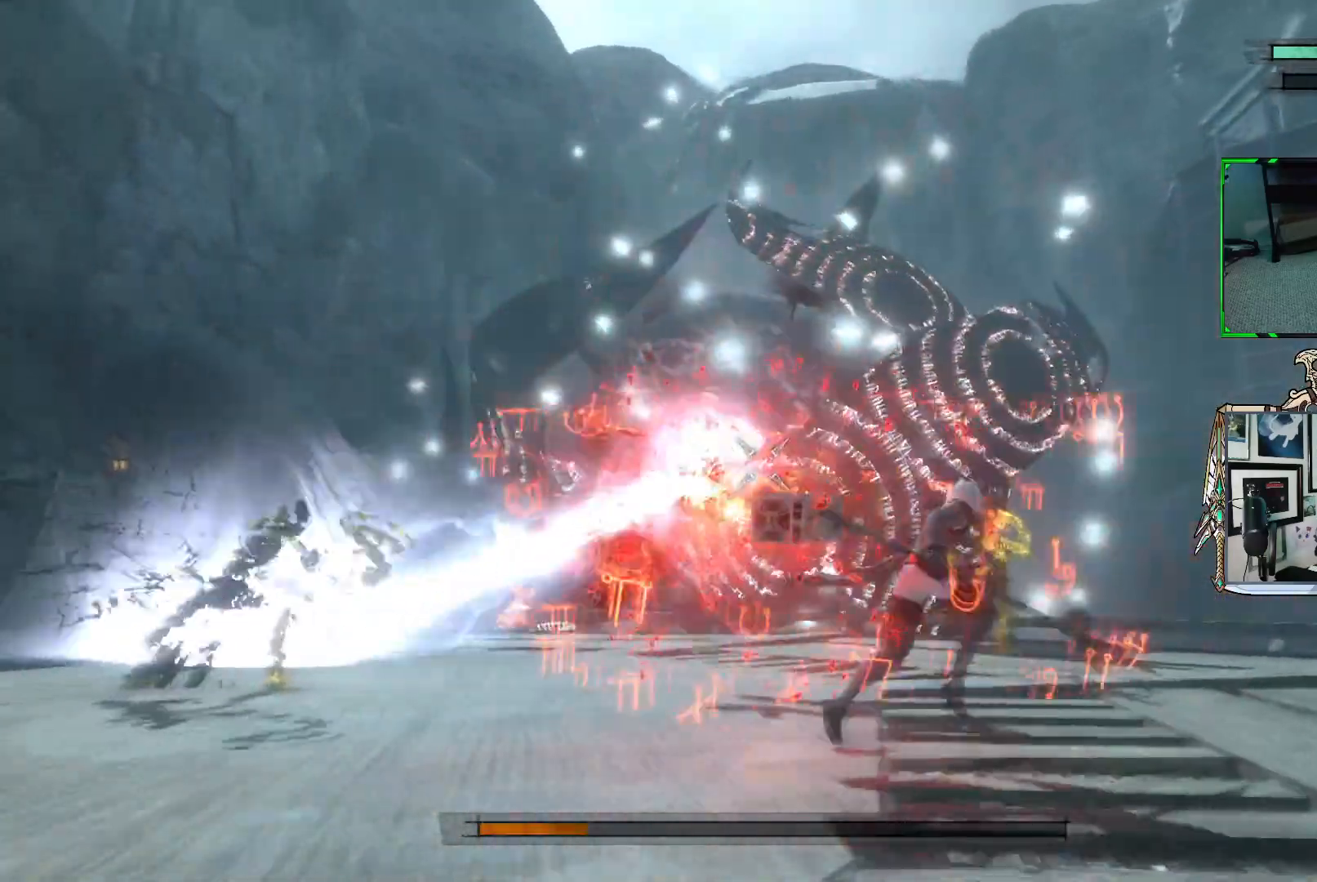
{"buttons": ["R1"], "left_stick": "up-right", "right_stick": "center", "events": []}
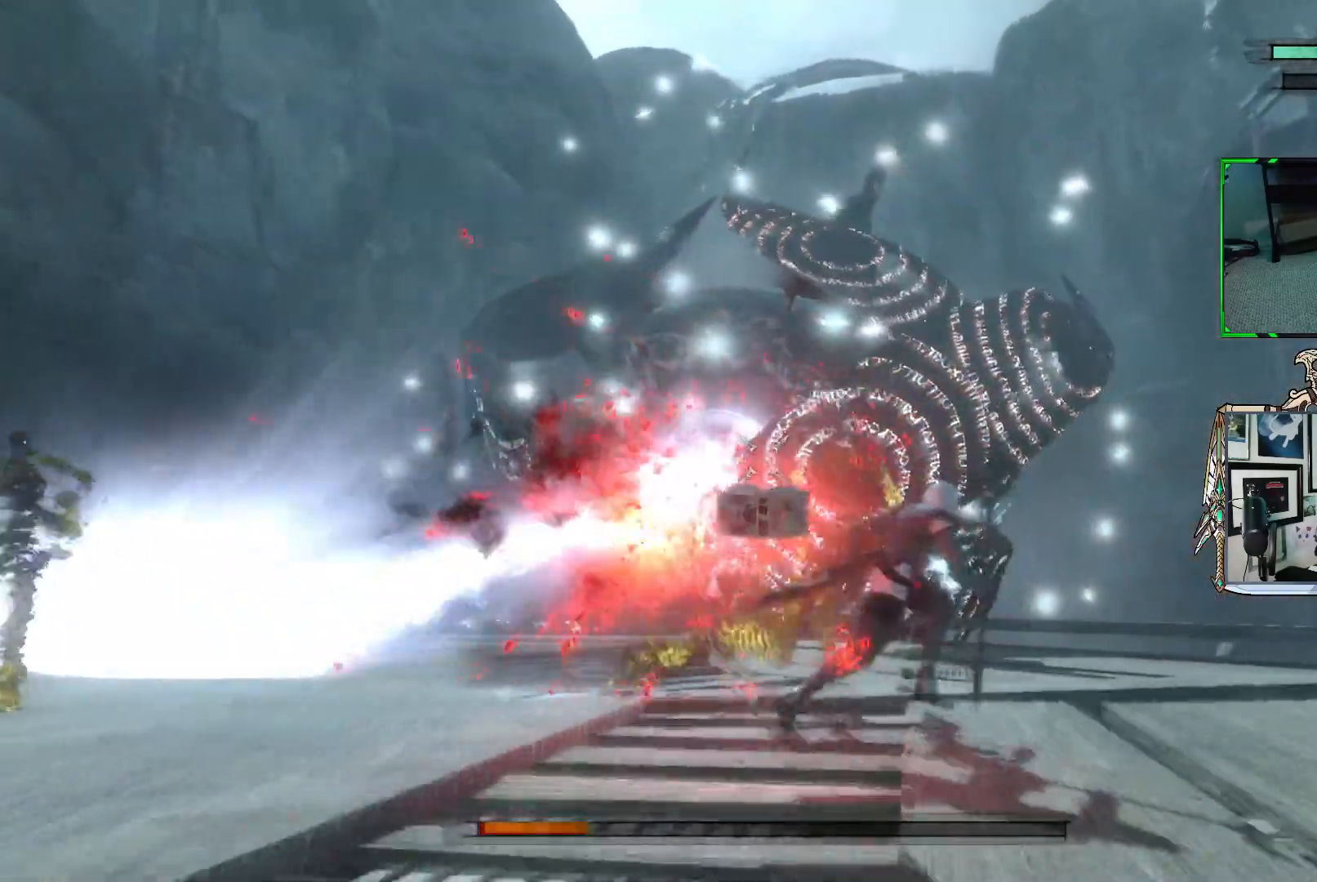
{"buttons": ["R1"], "left_stick": "down-right", "right_stick": "center", "events": [[267, "left_stick", "right"], [283, "R1", "up"], [367, "R1", "down"], [367, "left_stick", "down-right"]]}
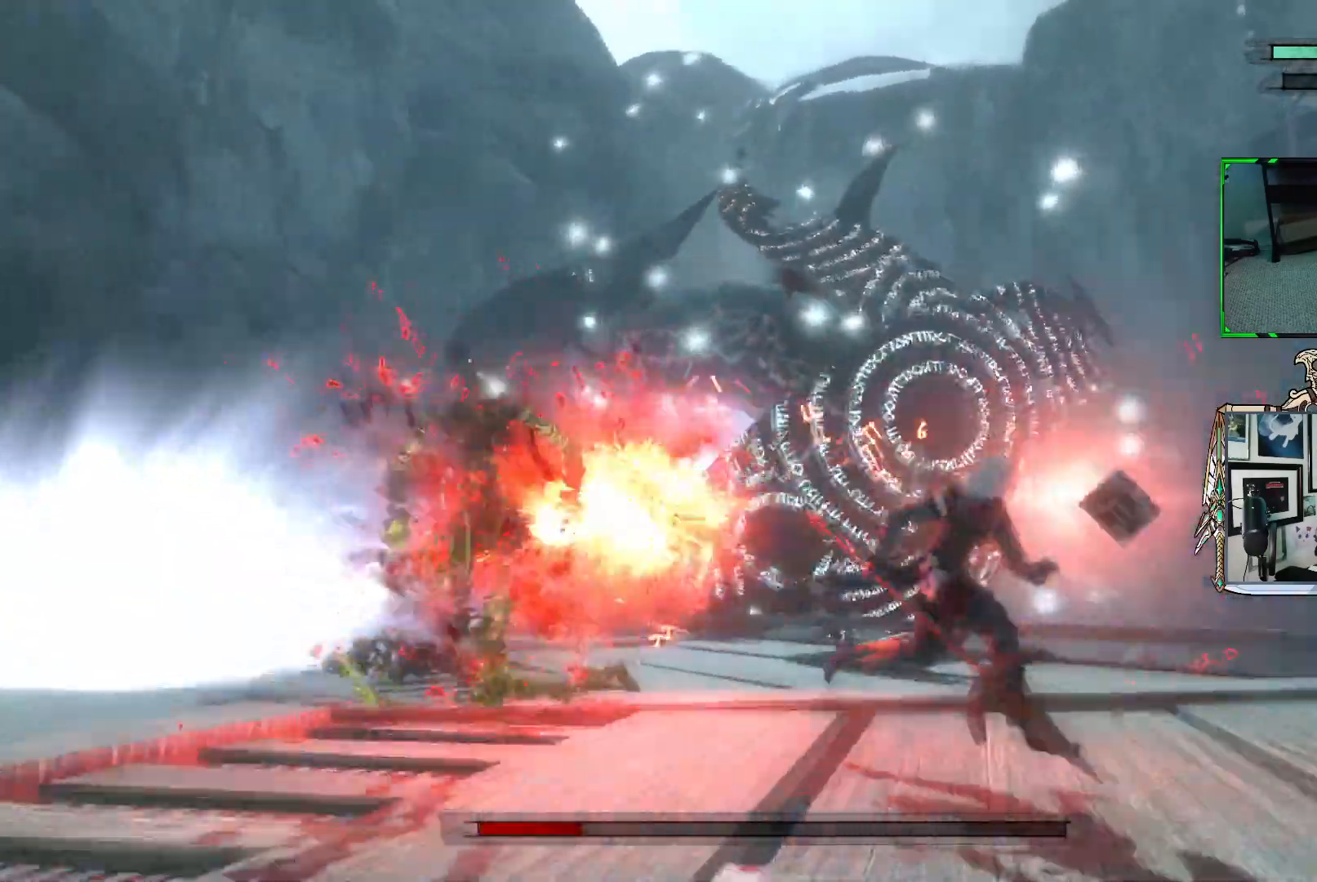
{"buttons": ["R1"], "left_stick": "down-left", "right_stick": "center", "events": [[50, "left_stick", "down"], [500, "left_stick", "down-left"]]}
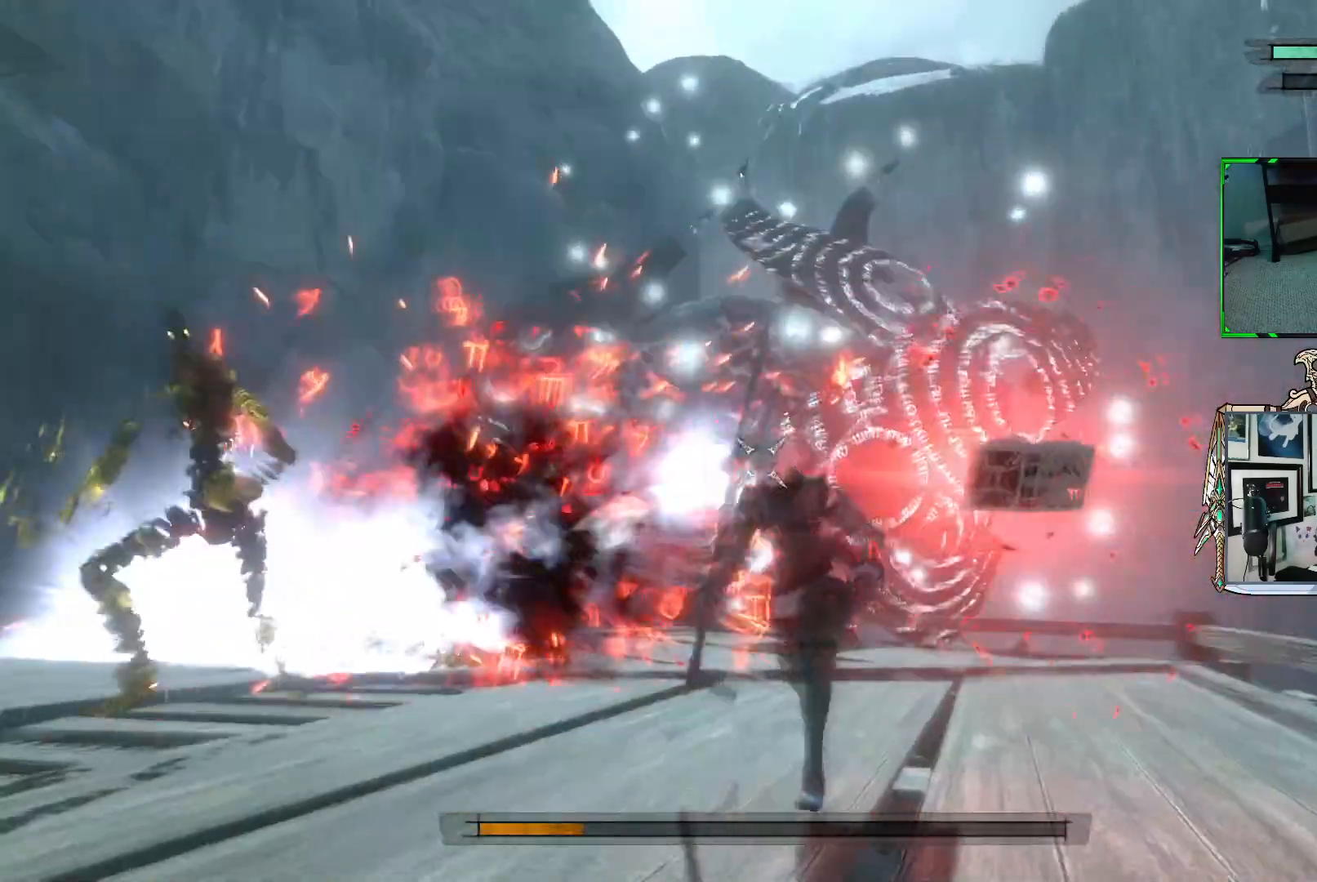
{"buttons": ["R1"], "left_stick": "down-left", "right_stick": "center", "events": []}
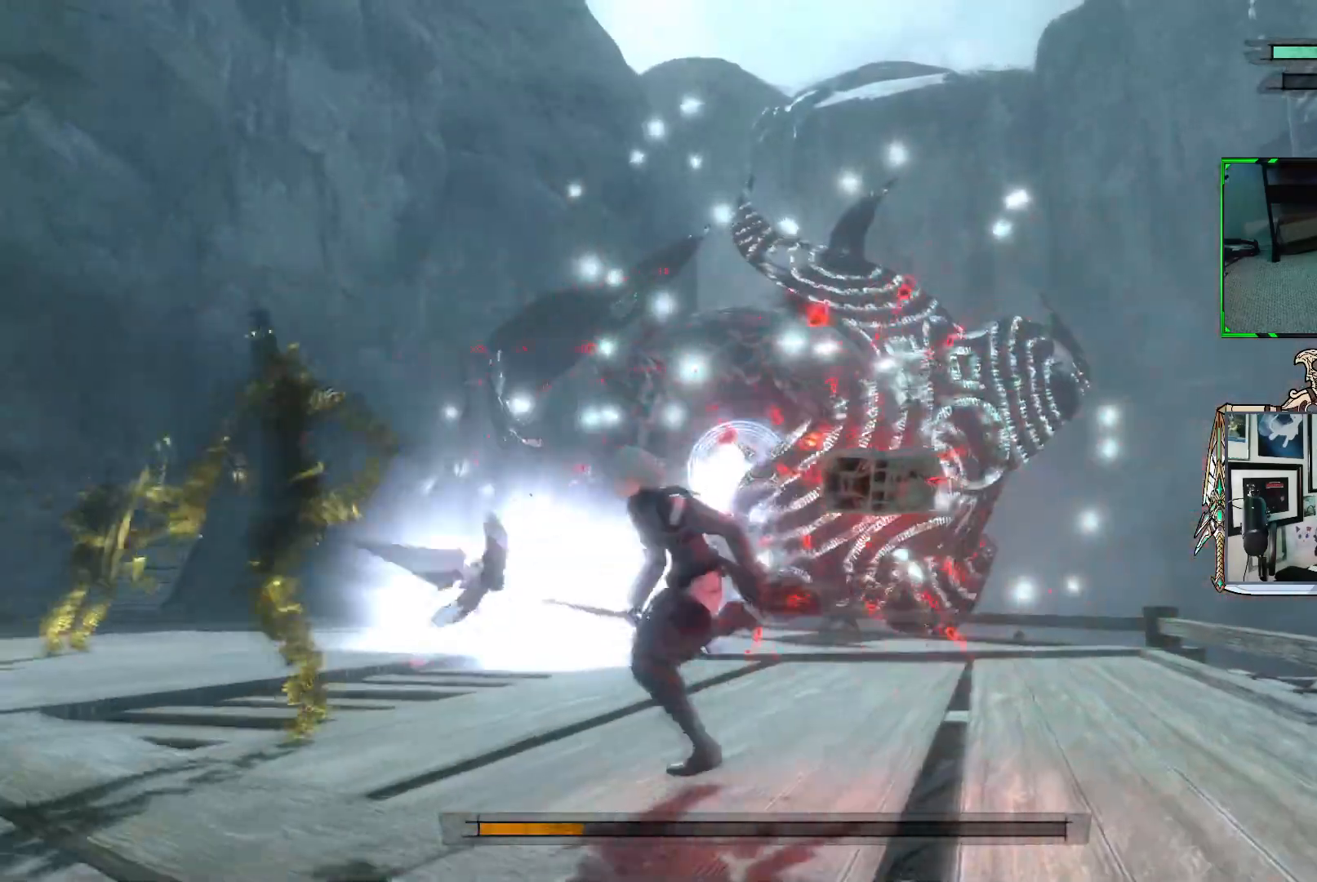
{"buttons": ["R1"], "left_stick": "down-left", "right_stick": "center", "events": []}
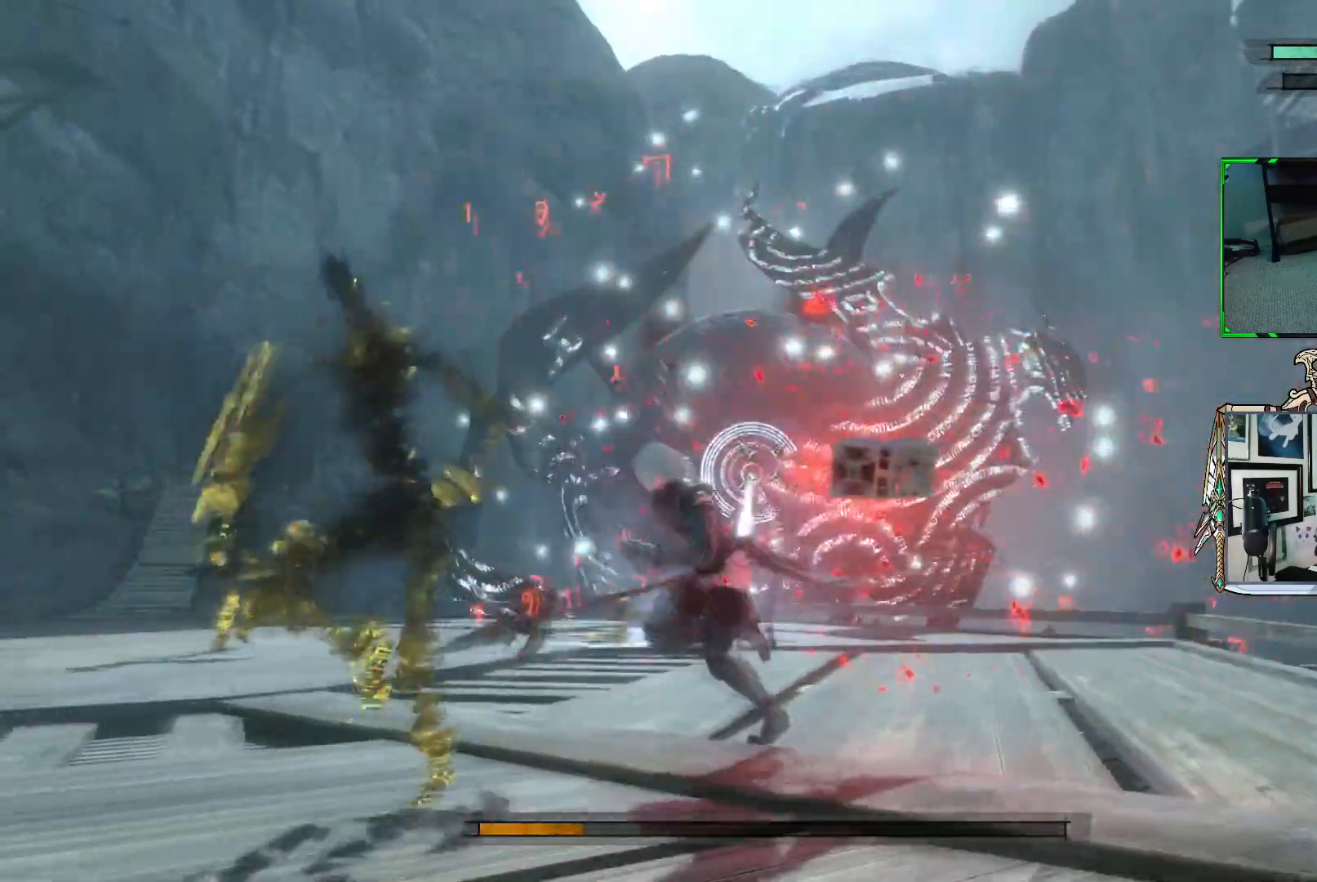
{"buttons": ["R1", "R2"], "left_stick": "up-left", "right_stick": "center", "events": [[67, "left_stick", "left"], [200, "left_stick", "up-left"], [350, "R2", "down"]]}
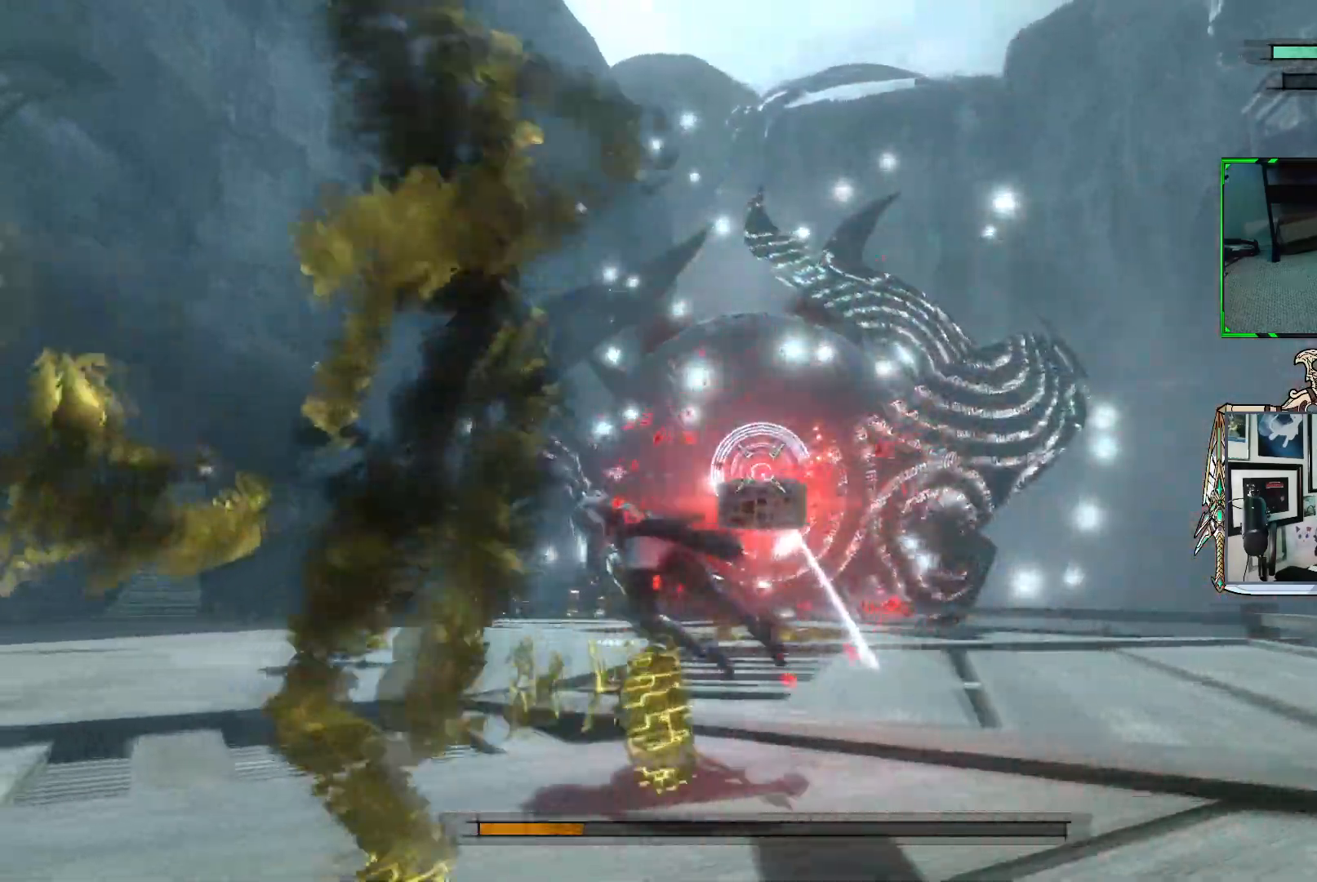
{"buttons": ["R1"], "left_stick": "up", "right_stick": "center", "events": [[17, "R2", "up"], [483, "left_stick", "up"]]}